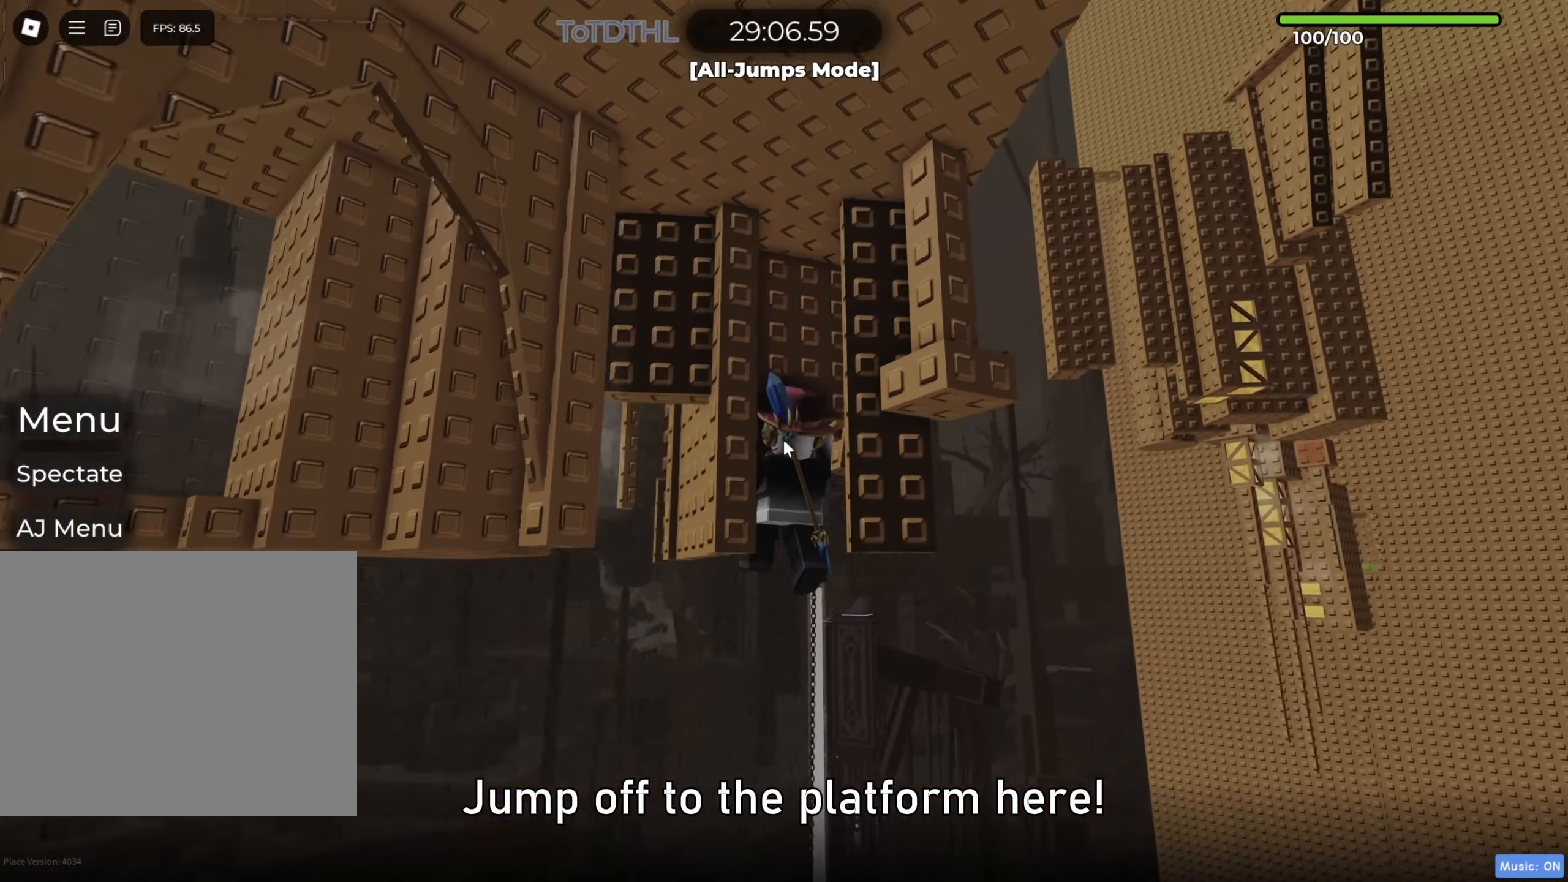
Gameplay with keyboard; each line is a JSON object with the keys held at the frame after it. "events" lists presses ("down") and releases ("up") of "a", "ctrl", "d", "e", "f", "r", "s", "shift", "space", "tab" and "w" between this image and that frame as [ms after this image, input, new state], when the widget could be followed in between. No other keys are recorded. Mouse input is not recorded. Not read: q.
{"keys": [], "events": []}
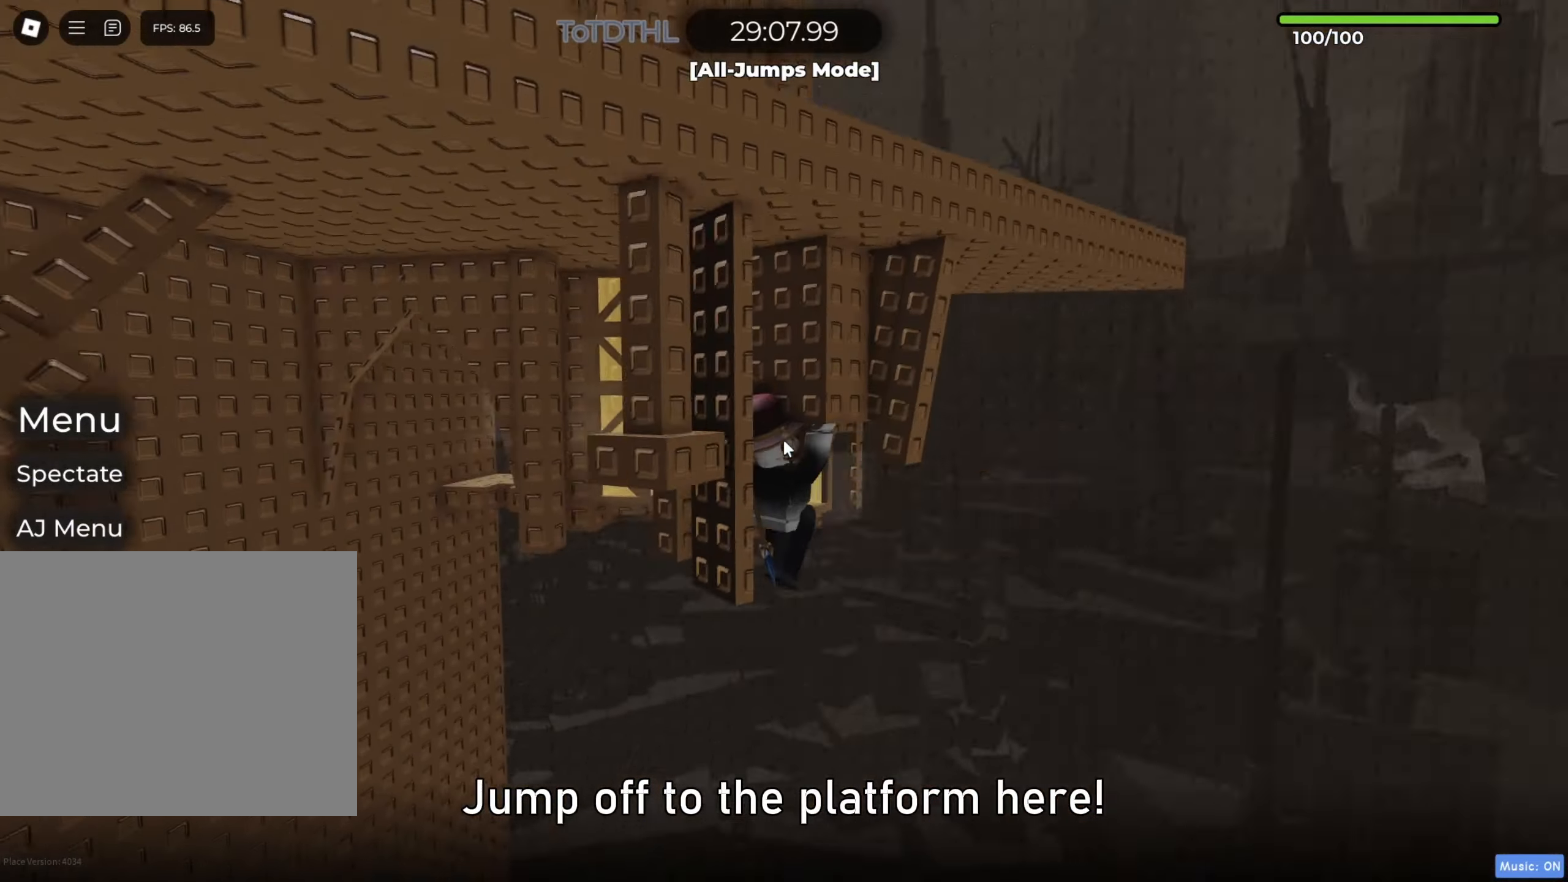
{"keys": [], "events": []}
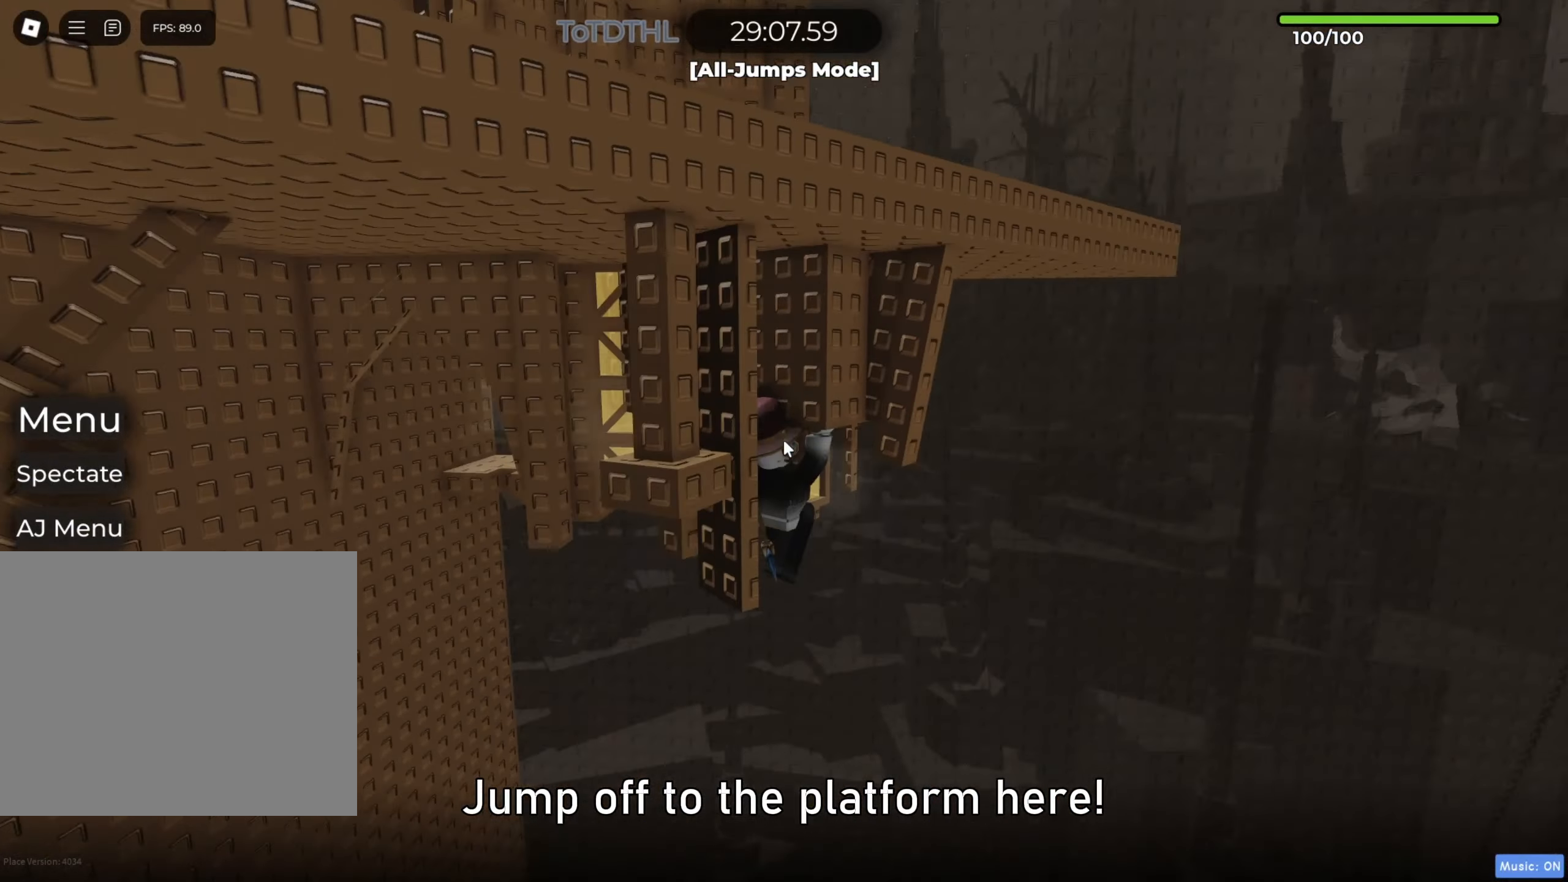
{"keys": [], "events": [[217, "a", "down"], [317, "a", "up"]]}
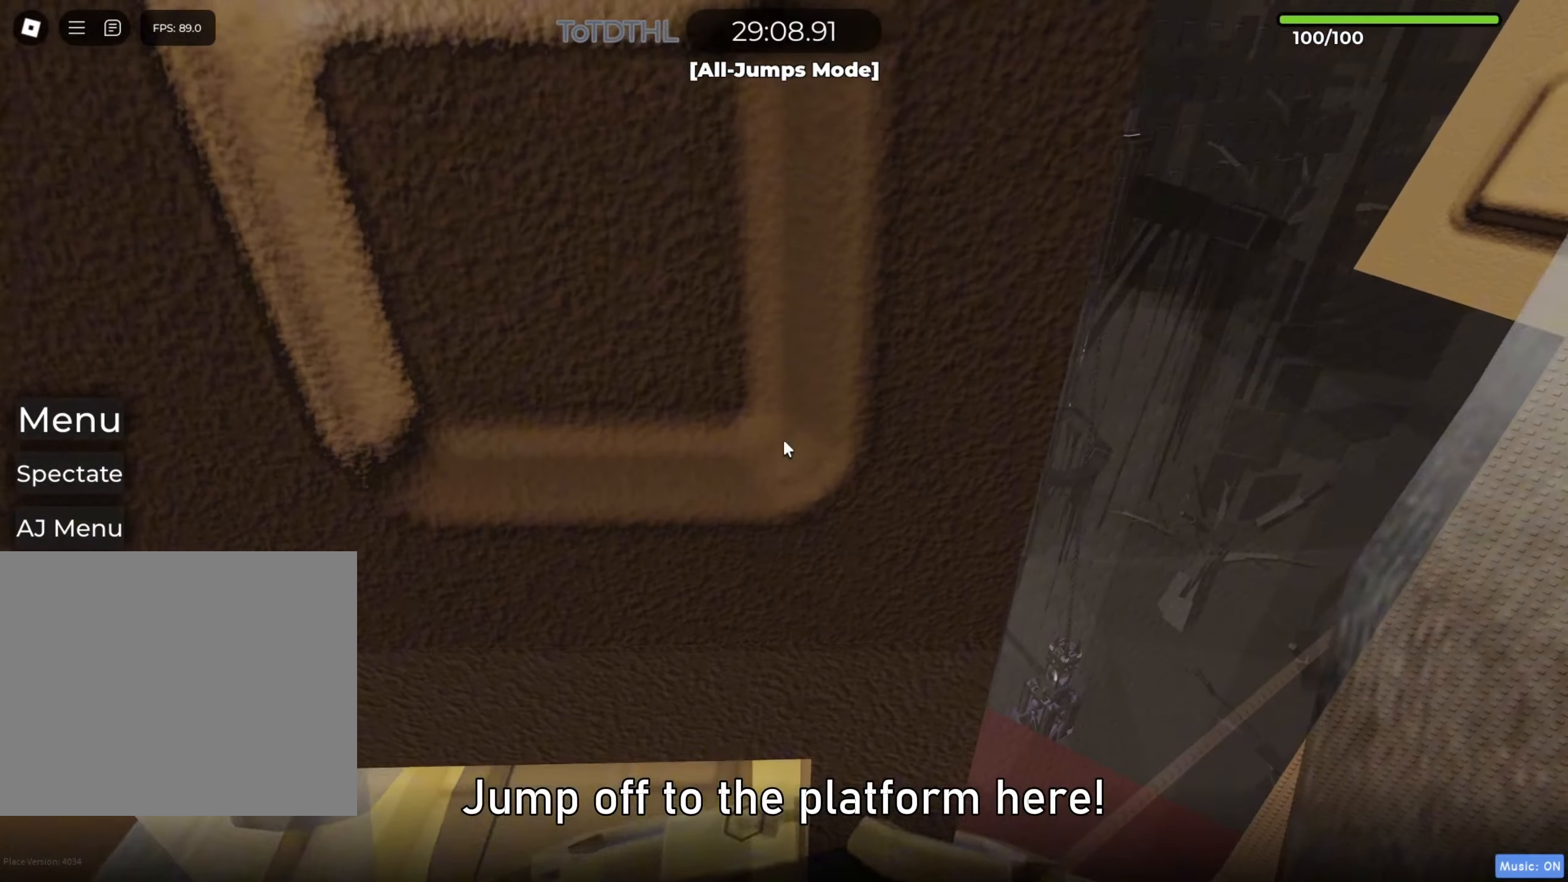
{"keys": ["f"], "events": [[283, "a", "down"], [300, "w", "down"], [417, "a", "up"], [417, "w", "up"], [483, "f", "down"]]}
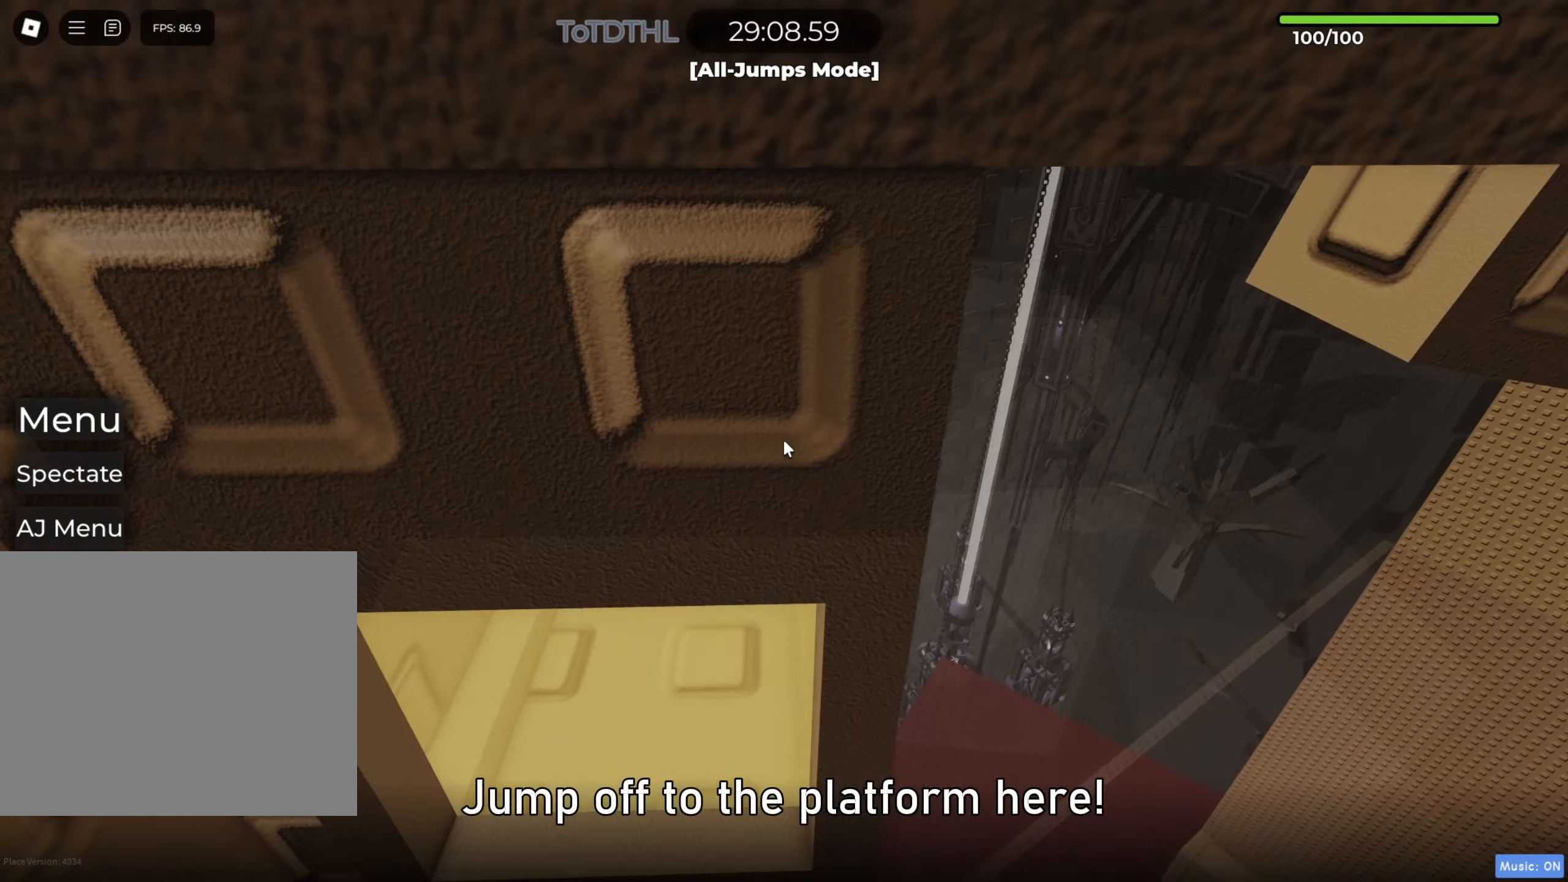
{"keys": [], "events": [[83, "f", "up"]]}
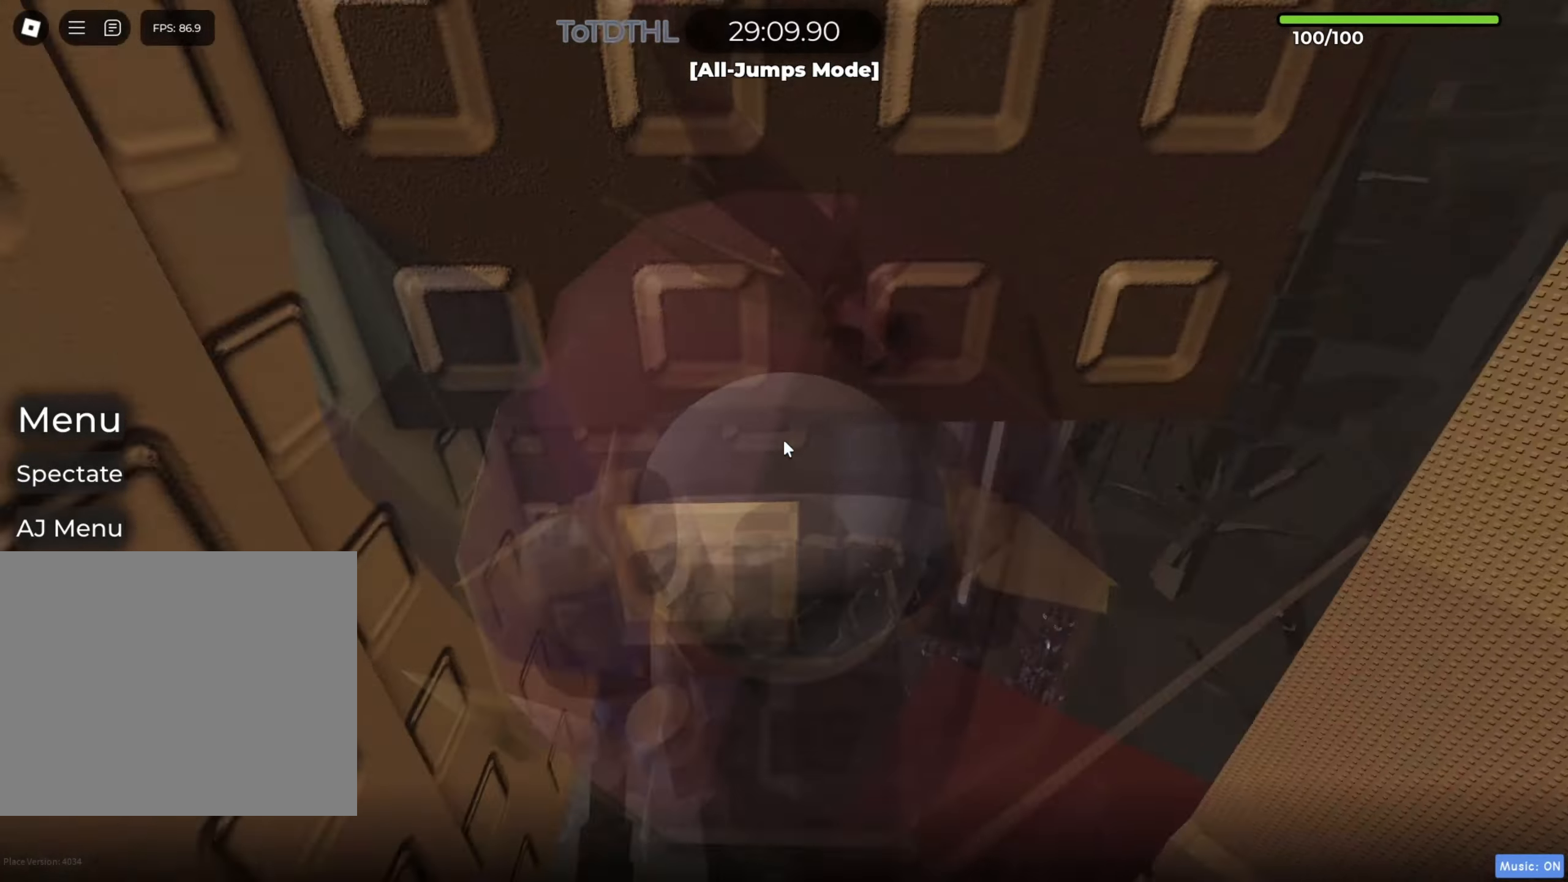
{"keys": ["s"], "events": [[67, "s", "down"], [133, "s", "up"], [283, "f", "down"], [367, "f", "up"], [417, "ctrl", "down"], [483, "ctrl", "up"], [483, "s", "down"]]}
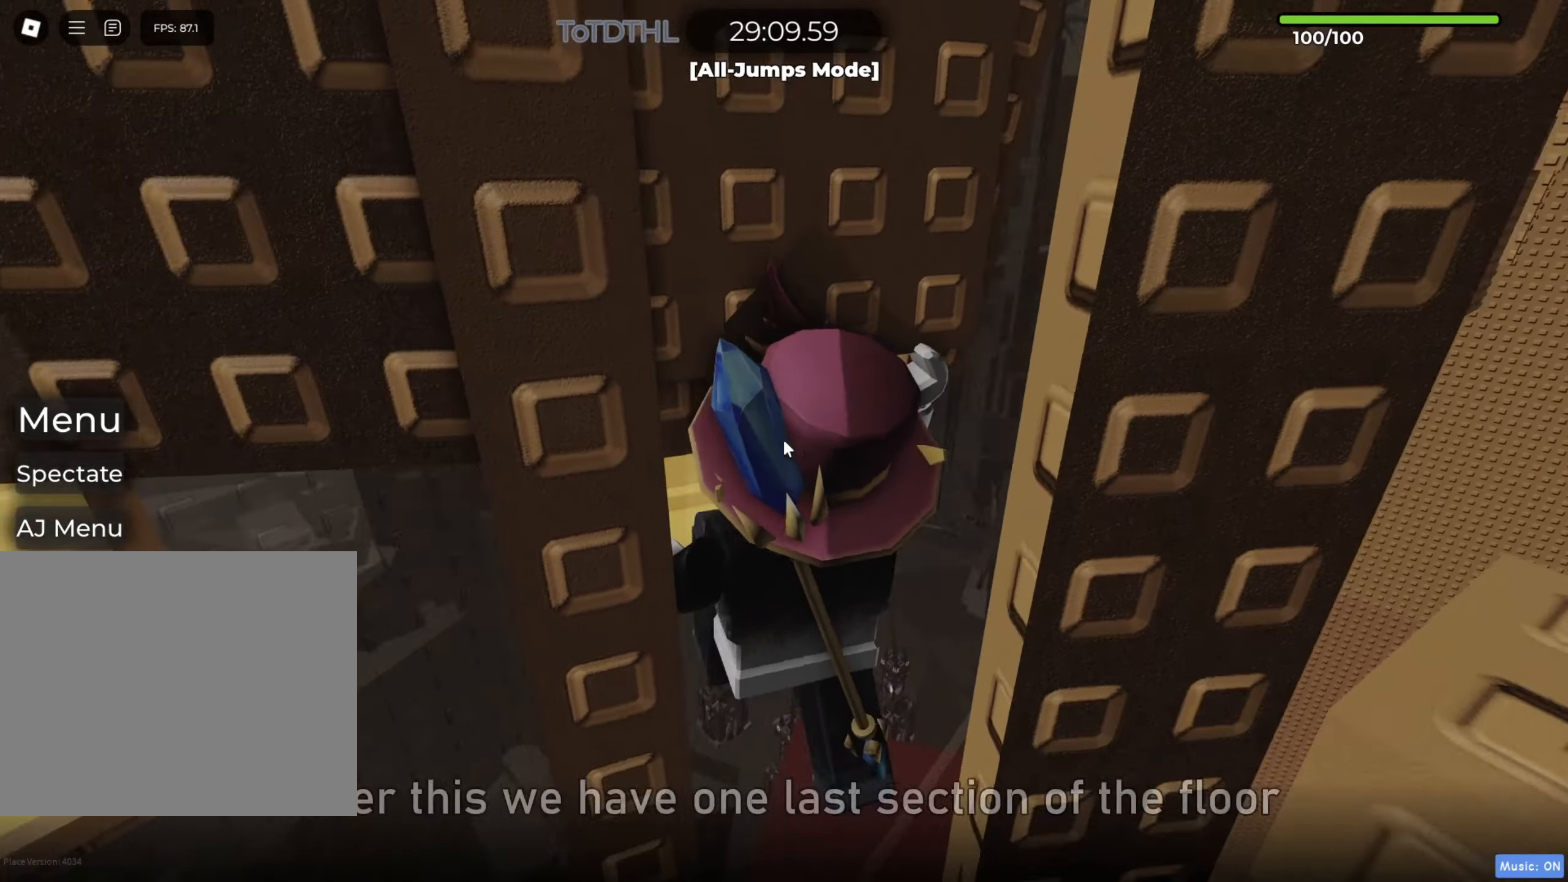
{"keys": ["d", "space"], "events": [[83, "s", "up"], [217, "f", "down"], [300, "f", "up"], [467, "space", "down"], [500, "d", "down"]]}
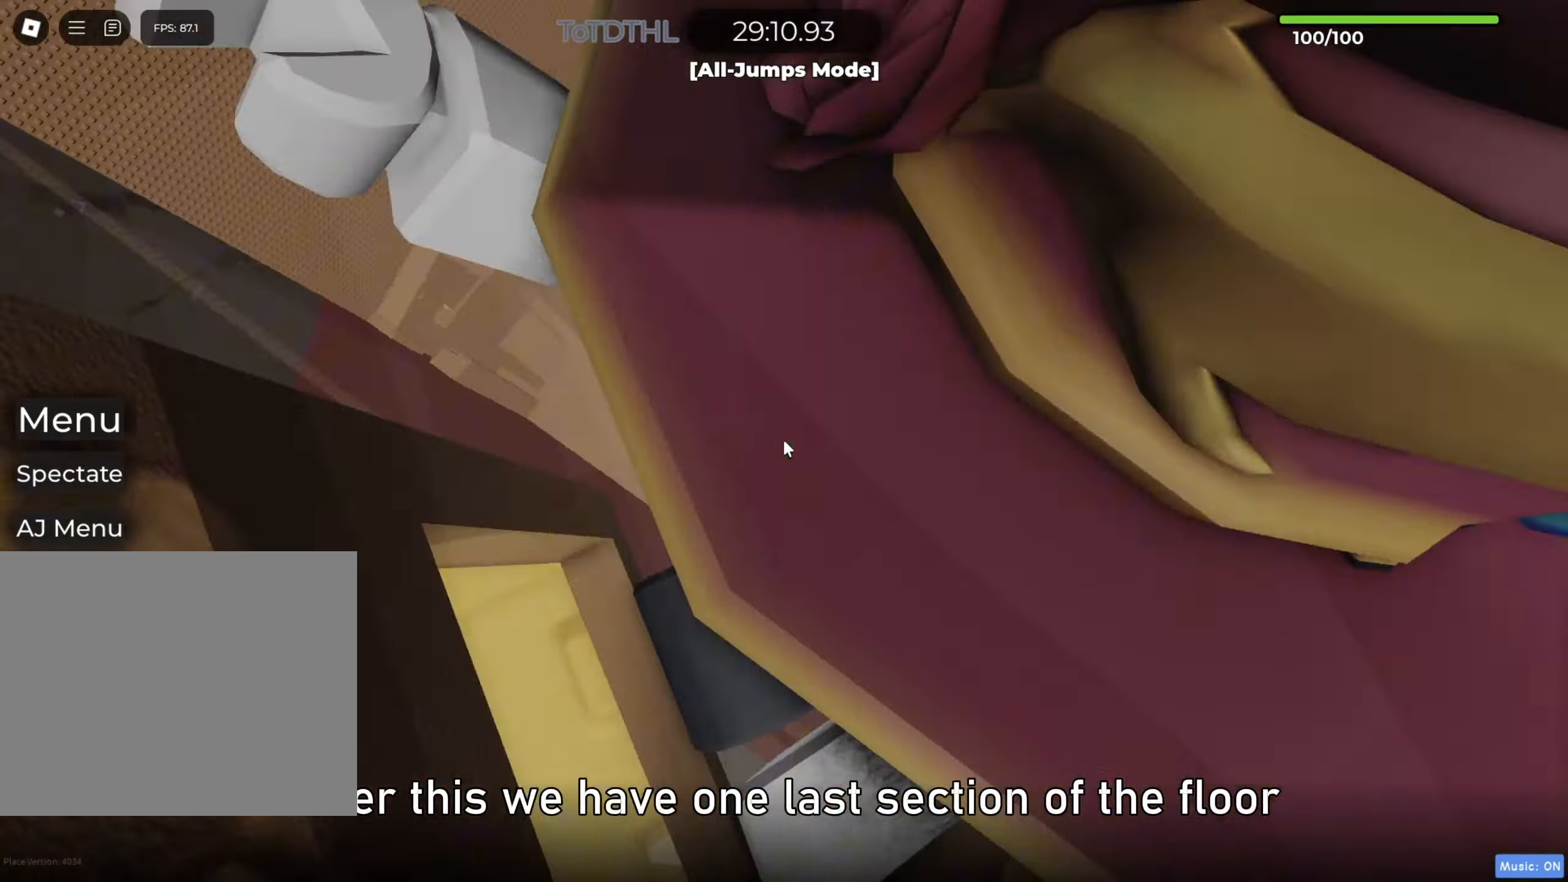
{"keys": ["r", "shift"], "events": [[17, "shift", "down"], [50, "space", "up"], [133, "shift", "up"], [367, "d", "up"], [417, "shift", "down"], [483, "r", "down"]]}
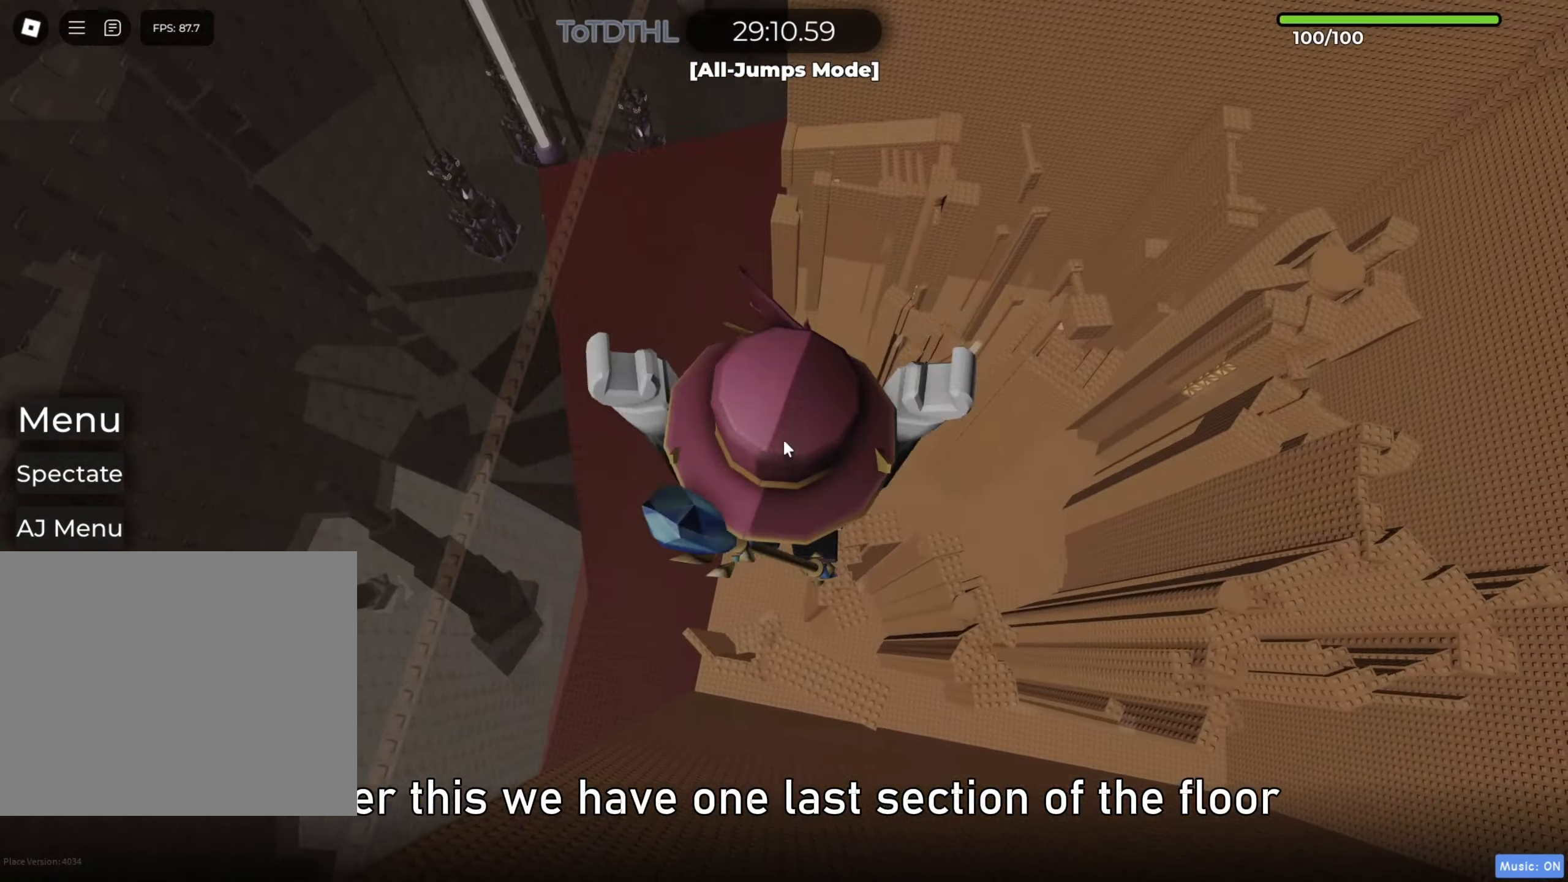
{"keys": [], "events": [[33, "shift", "up"], [50, "r", "up"], [183, "s", "down"], [233, "s", "up"], [350, "f", "down"], [417, "f", "up"]]}
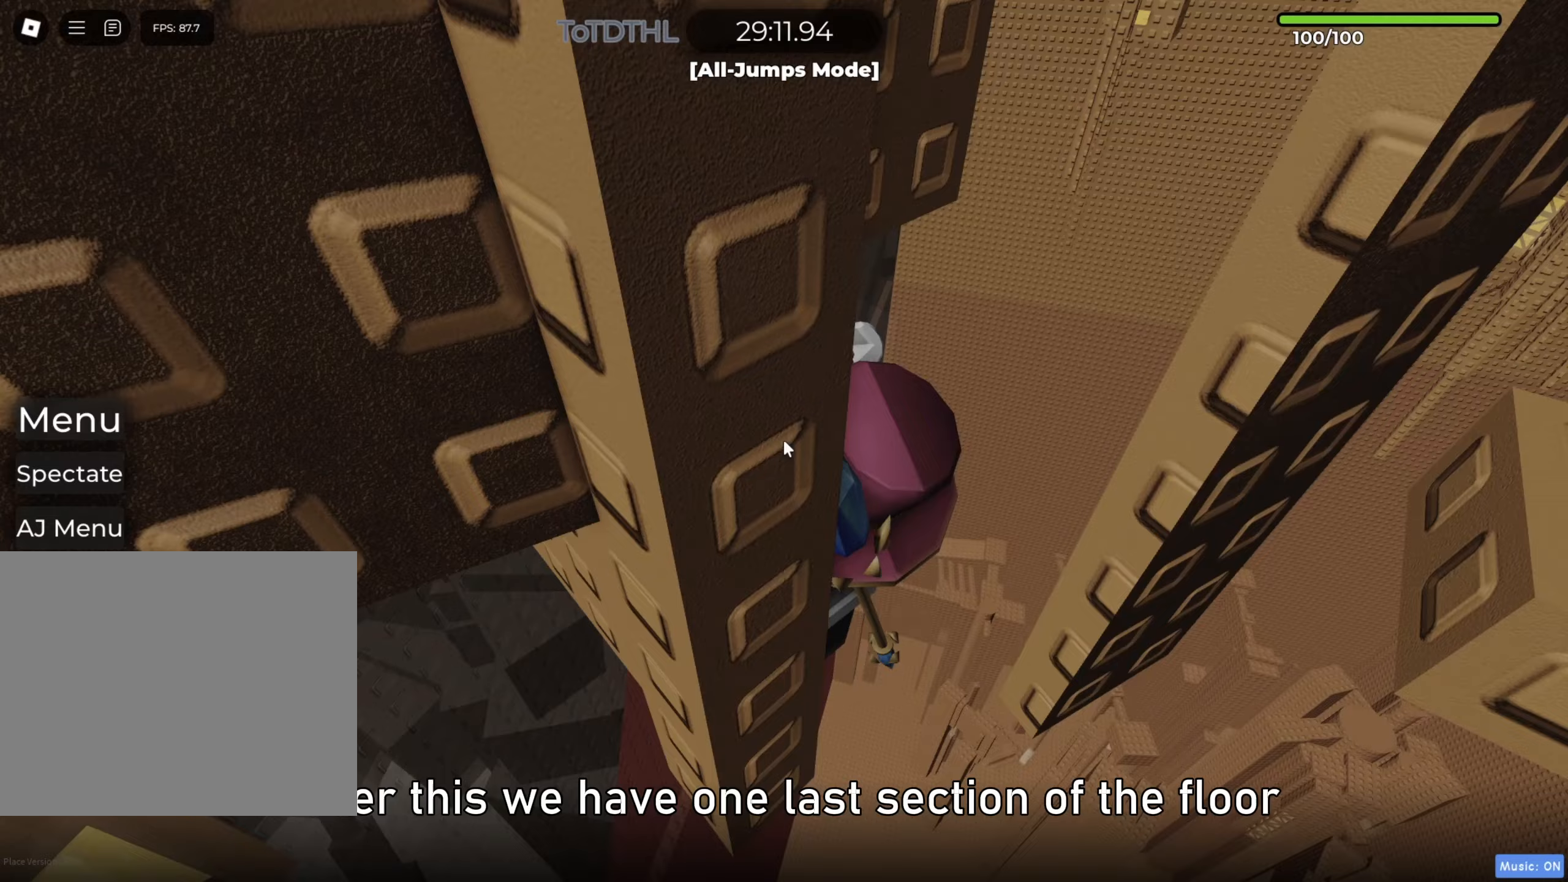
{"keys": ["w"], "events": [[83, "space", "down"], [117, "d", "down"], [133, "shift", "down"], [167, "space", "up"], [250, "shift", "up"], [283, "w", "down"], [483, "d", "up"]]}
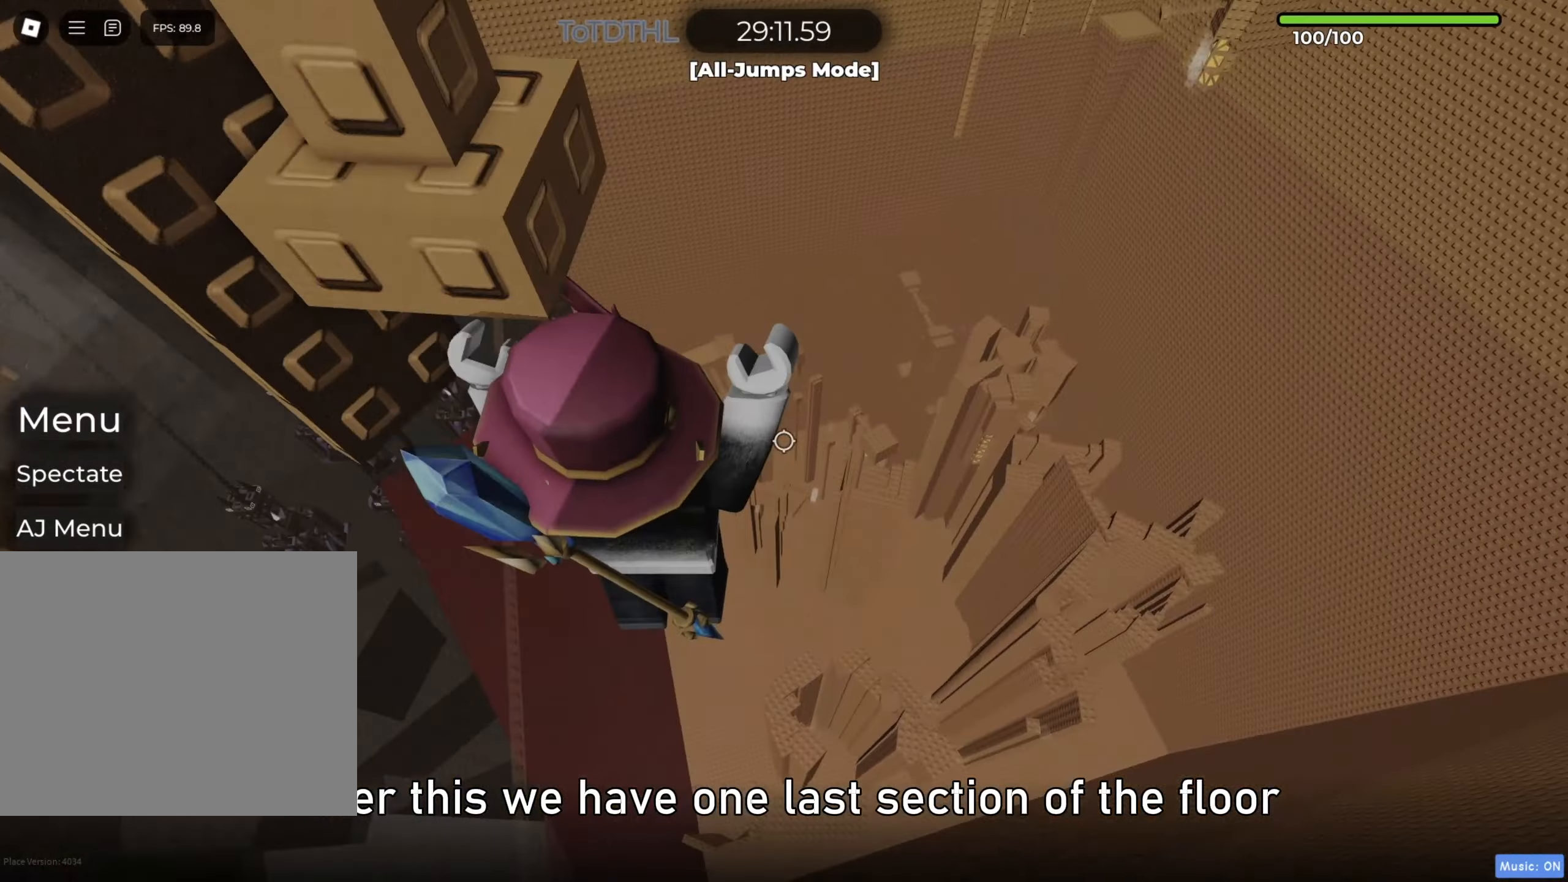
{"keys": [], "events": [[233, "w", "up"], [250, "r", "down"], [283, "shift", "down"], [317, "r", "up"], [400, "shift", "up"]]}
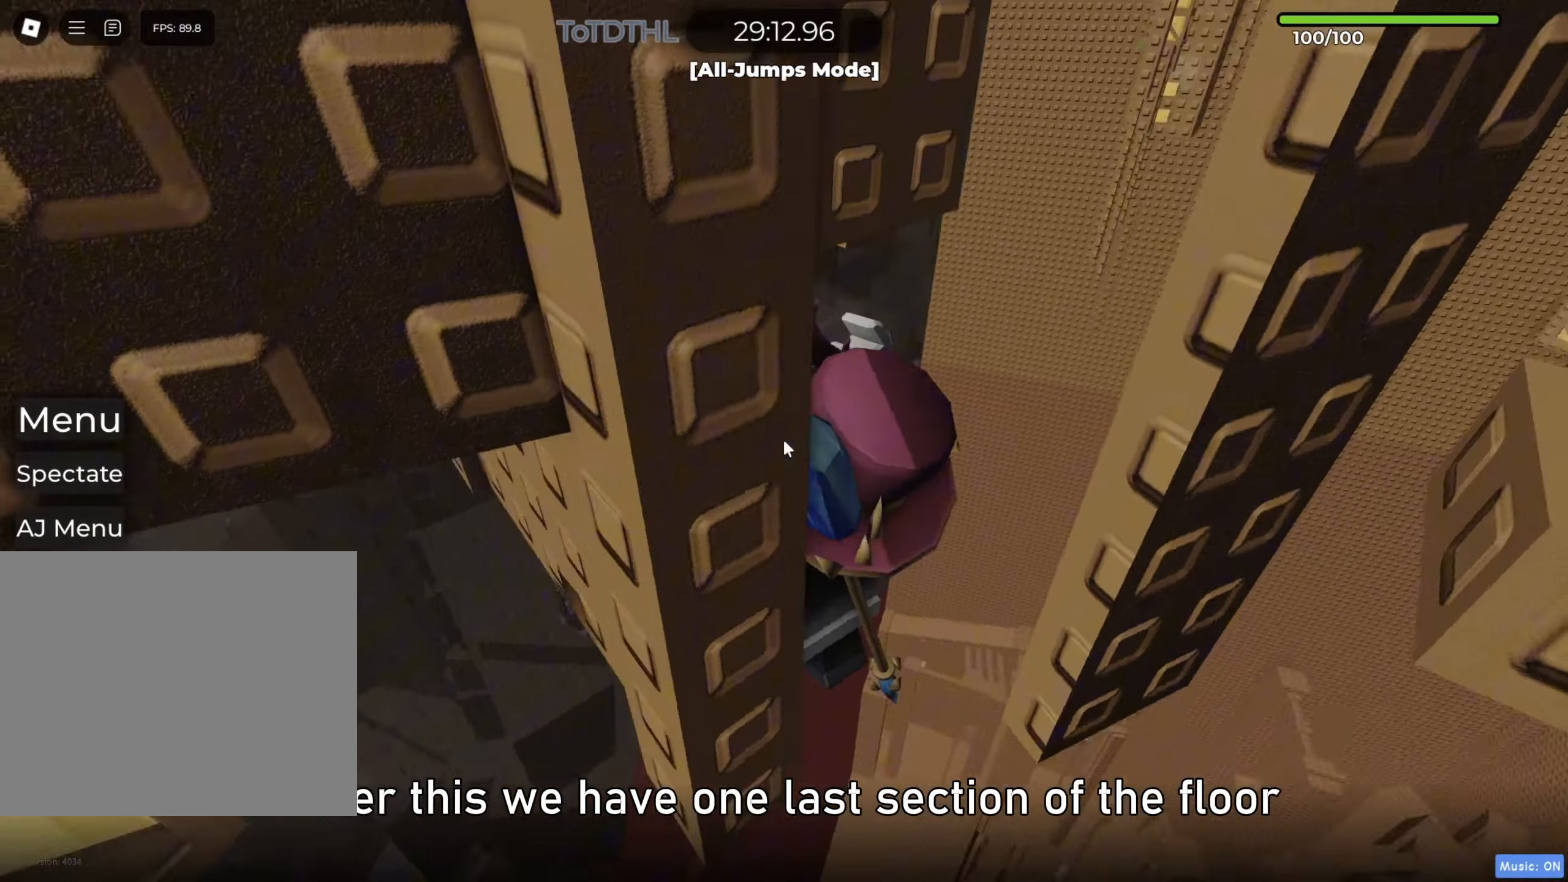
{"keys": ["d", "w"], "events": [[183, "space", "down"], [217, "d", "down"], [217, "shift", "down"], [283, "space", "up"], [317, "w", "down"], [350, "shift", "up"]]}
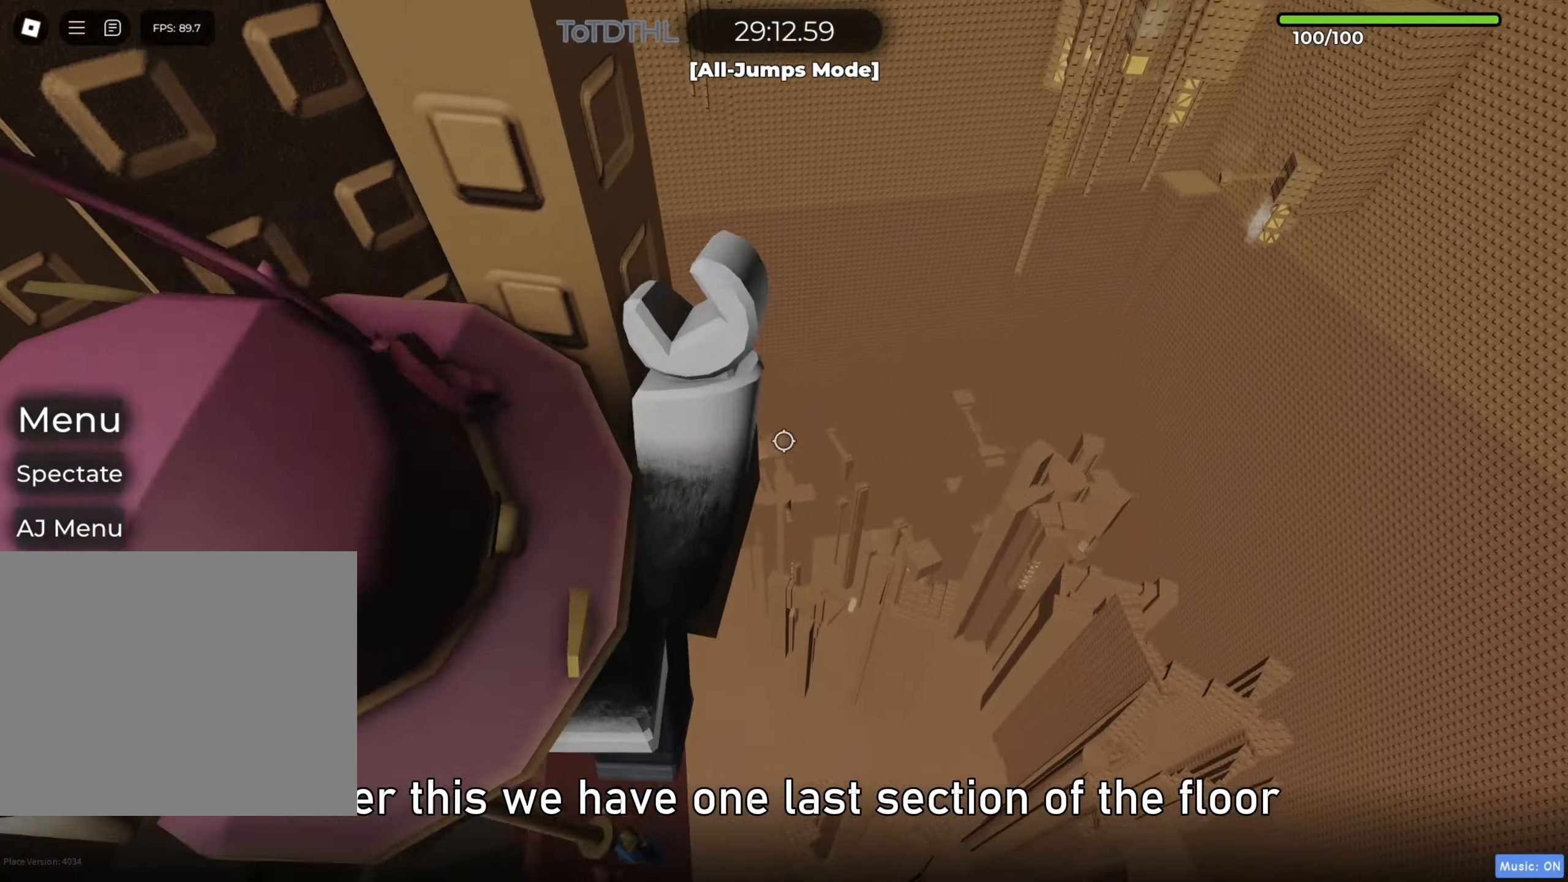
{"keys": ["d"], "events": [[83, "d", "up"], [283, "f", "down"], [317, "w", "up"], [350, "f", "up"], [383, "space", "down"], [483, "d", "down"], [500, "space", "up"]]}
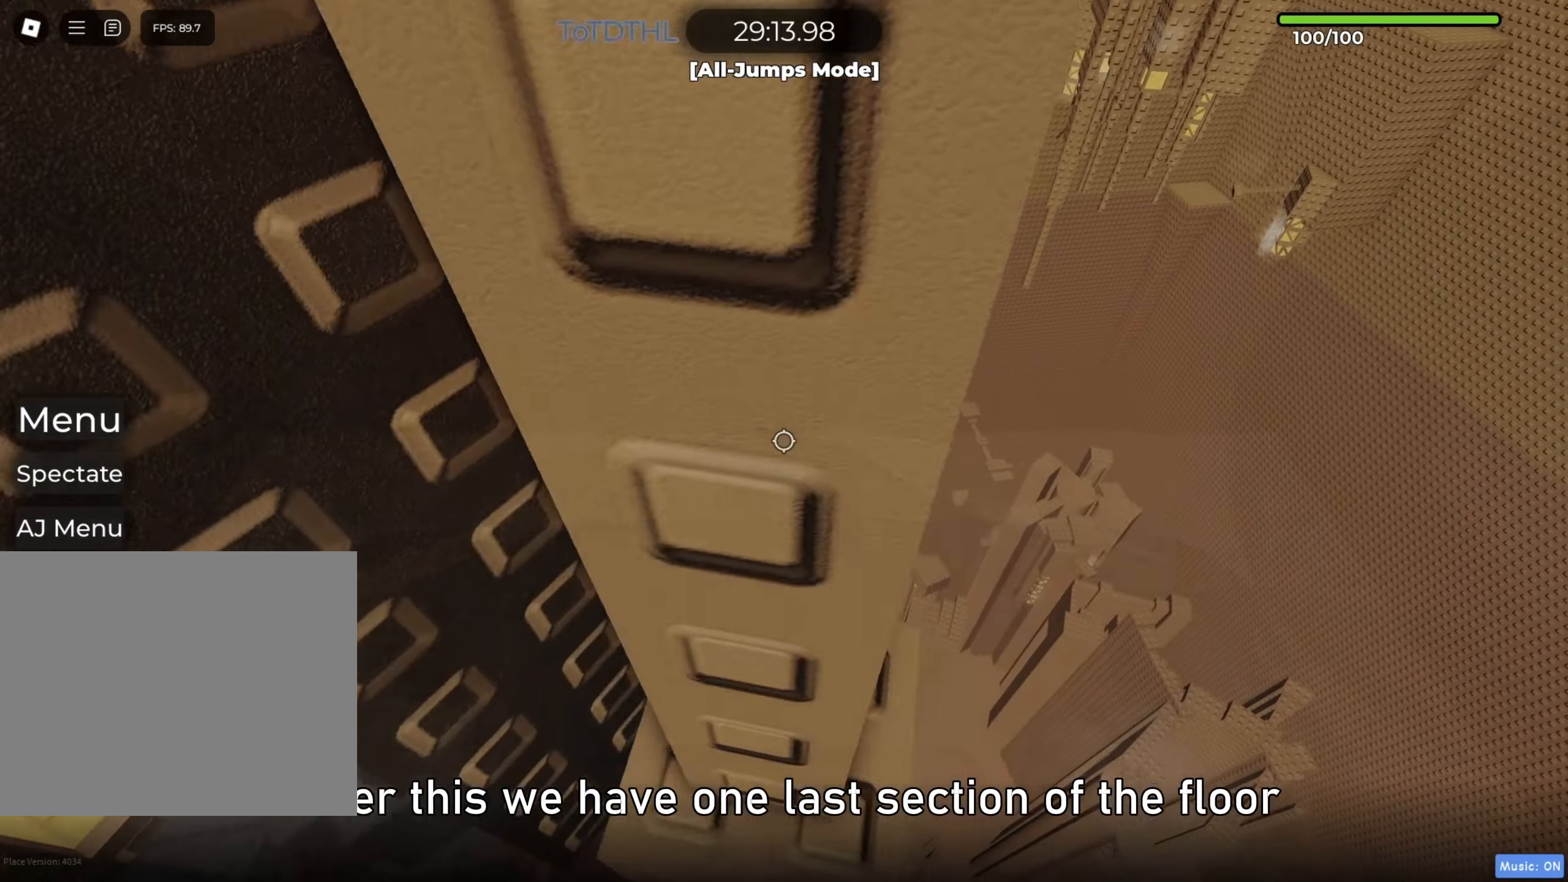
{"keys": ["shift"], "events": [[17, "w", "down"], [183, "d", "up"], [183, "w", "up"], [450, "shift", "down"]]}
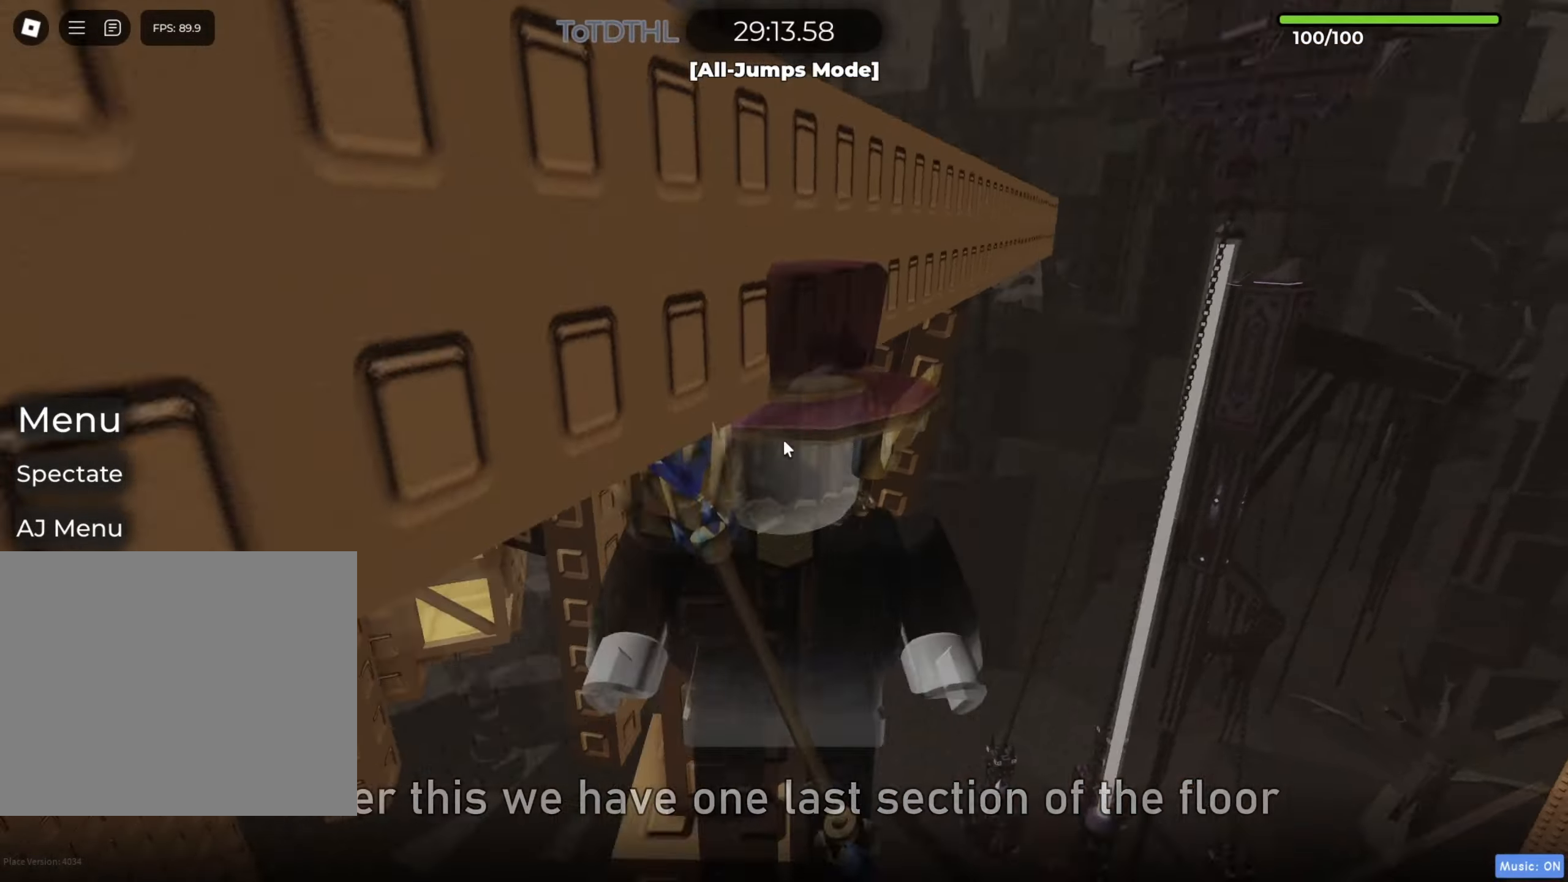
{"keys": [], "events": [[50, "shift", "up"], [100, "f", "down"], [183, "f", "up"], [350, "shift", "down"], [450, "shift", "up"]]}
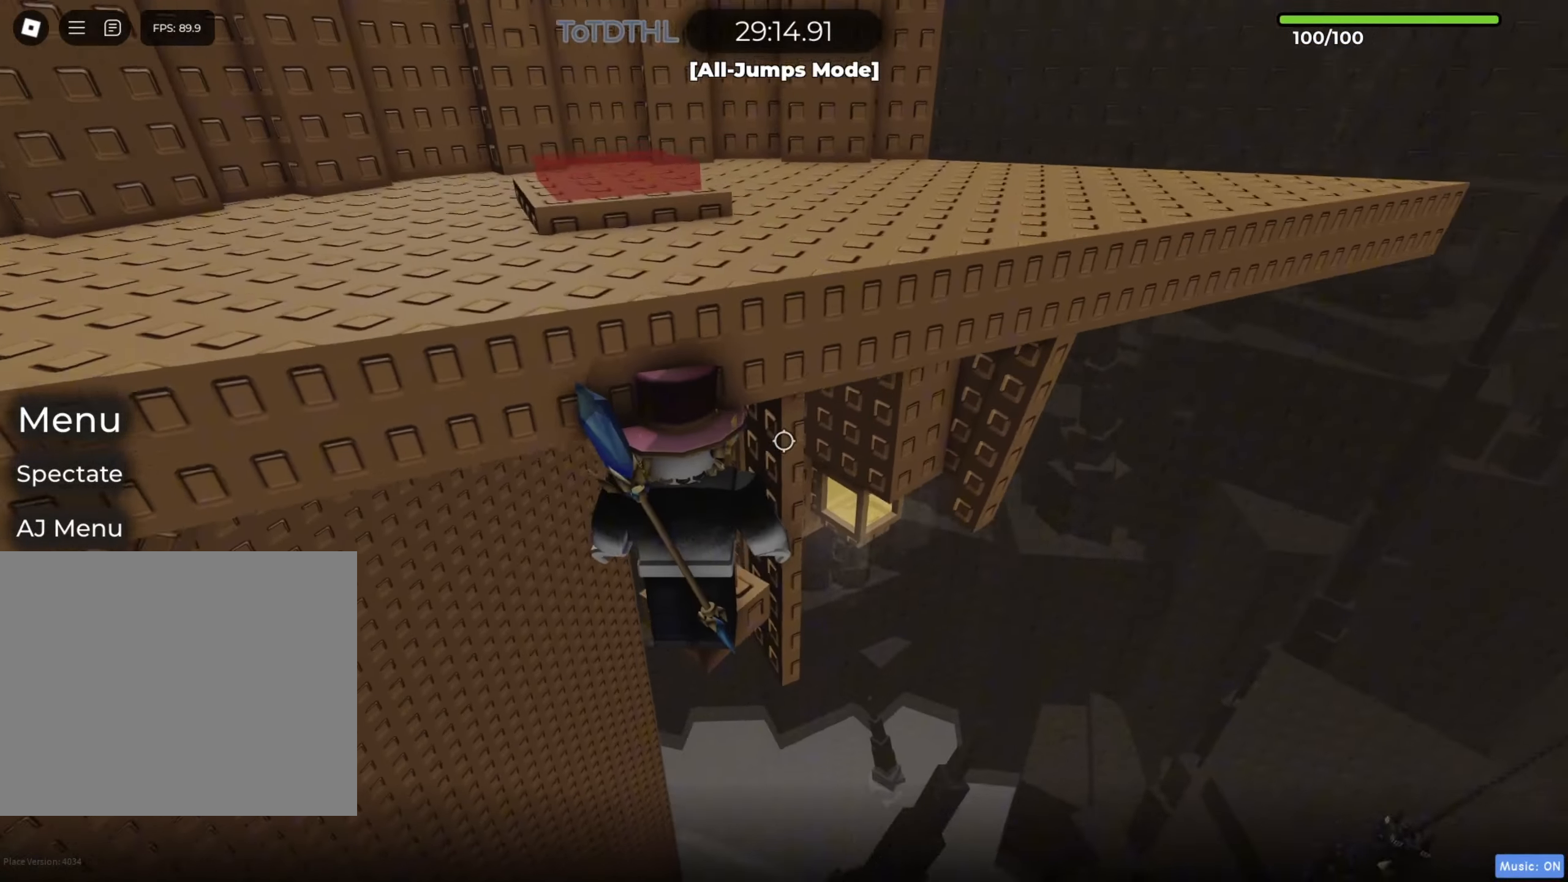
{"keys": ["w"], "events": [[83, "s", "down"], [183, "space", "down"], [200, "s", "up"], [300, "w", "down"], [333, "space", "up"]]}
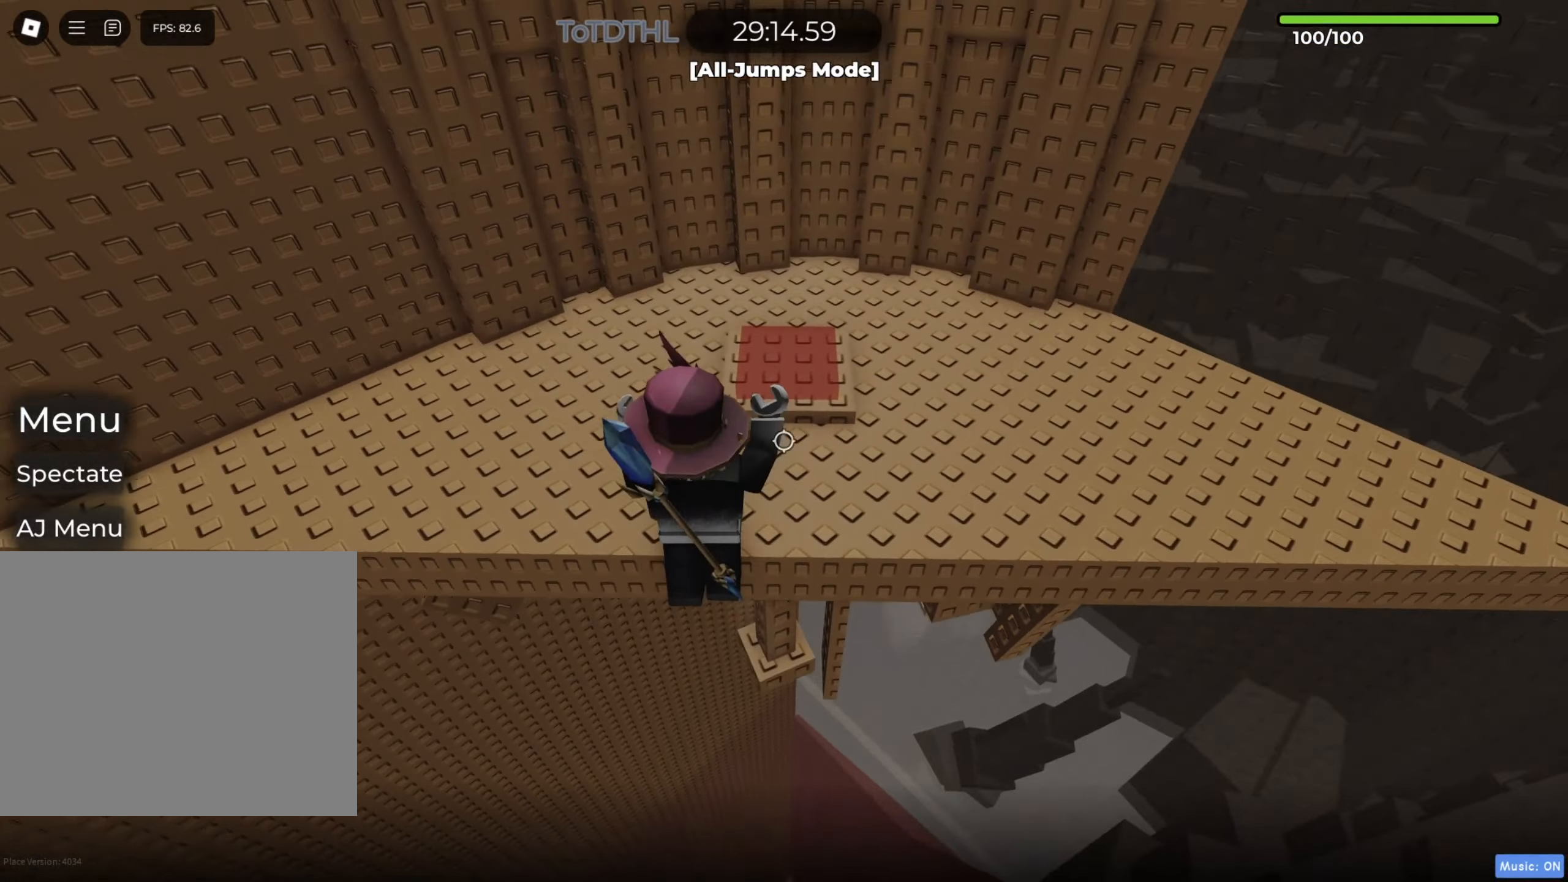
{"keys": ["d", "w"], "events": [[67, "d", "down"], [83, "space", "down"], [183, "d", "up"], [183, "w", "up"], [200, "space", "up"], [317, "w", "down"], [333, "d", "down"]]}
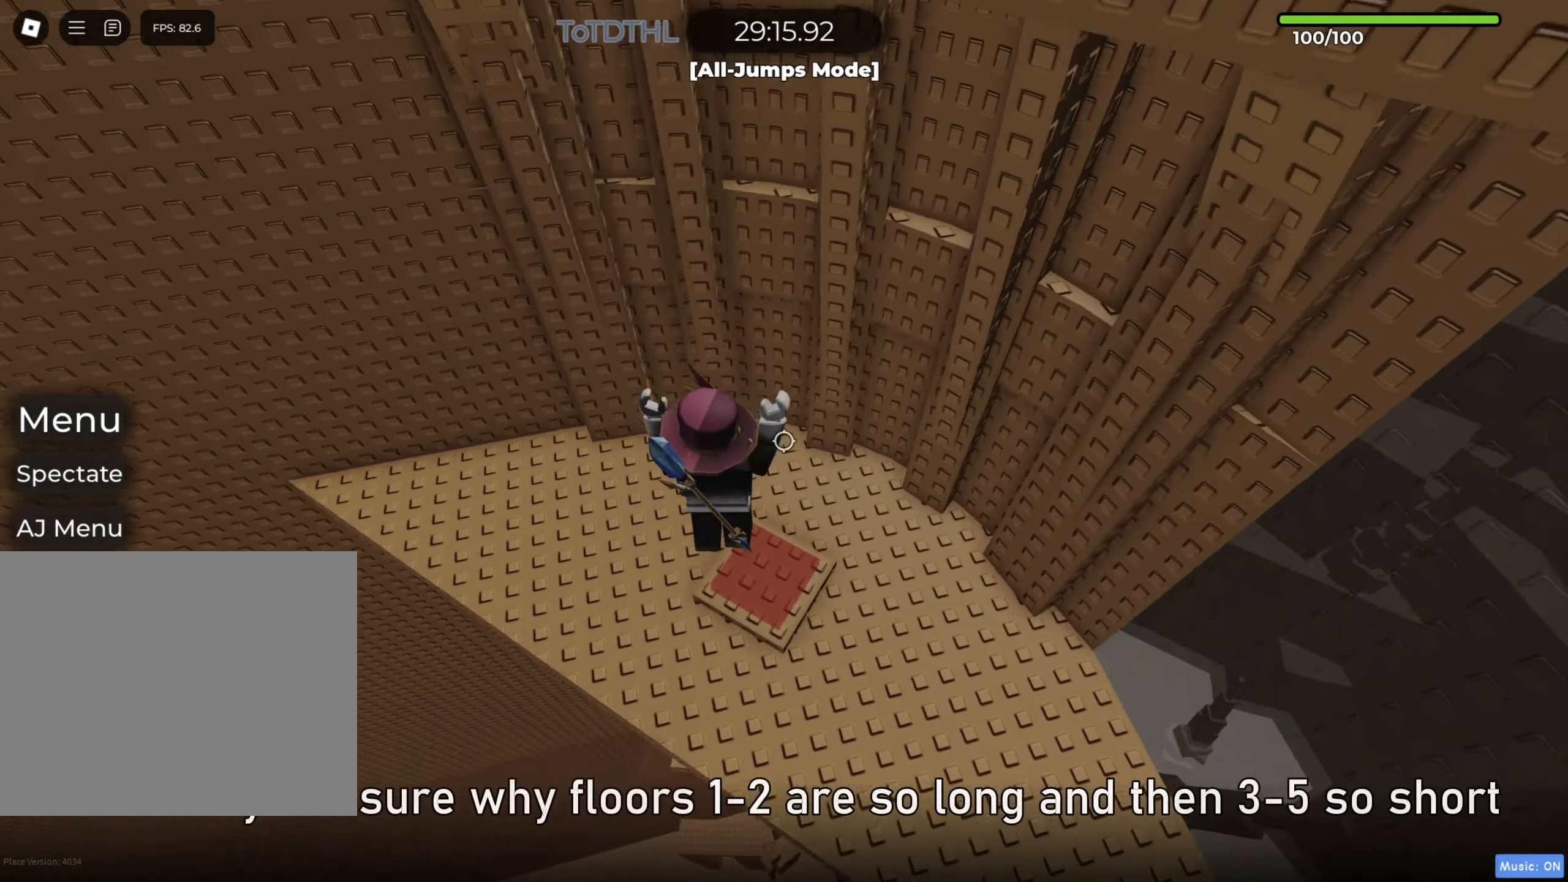
{"keys": ["f"], "events": [[50, "d", "up"], [50, "w", "up"], [483, "f", "down"]]}
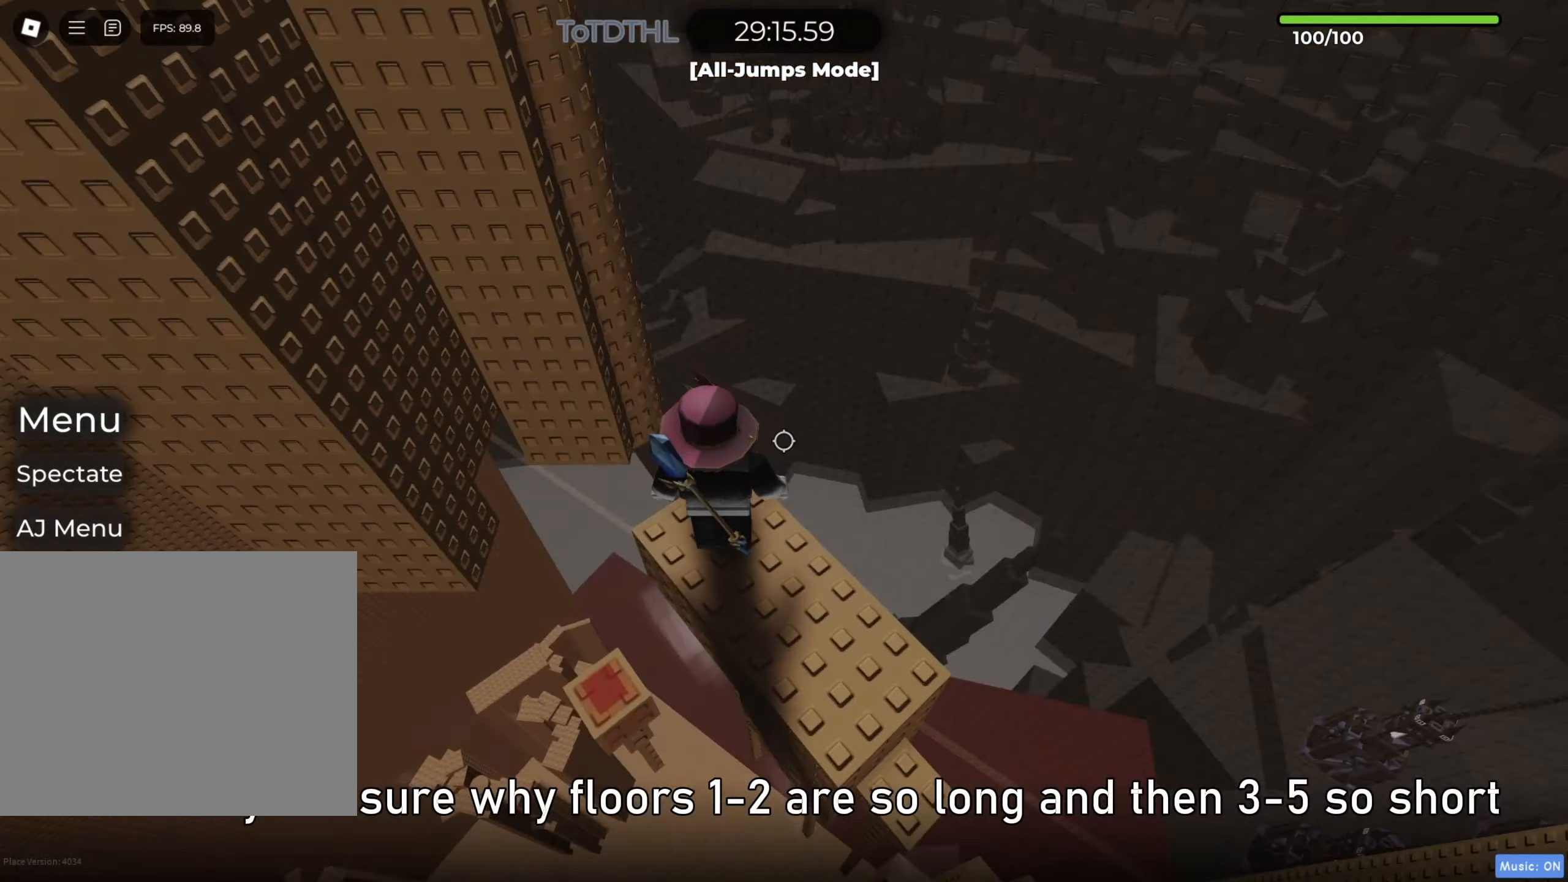
{"keys": [], "events": [[67, "f", "up"]]}
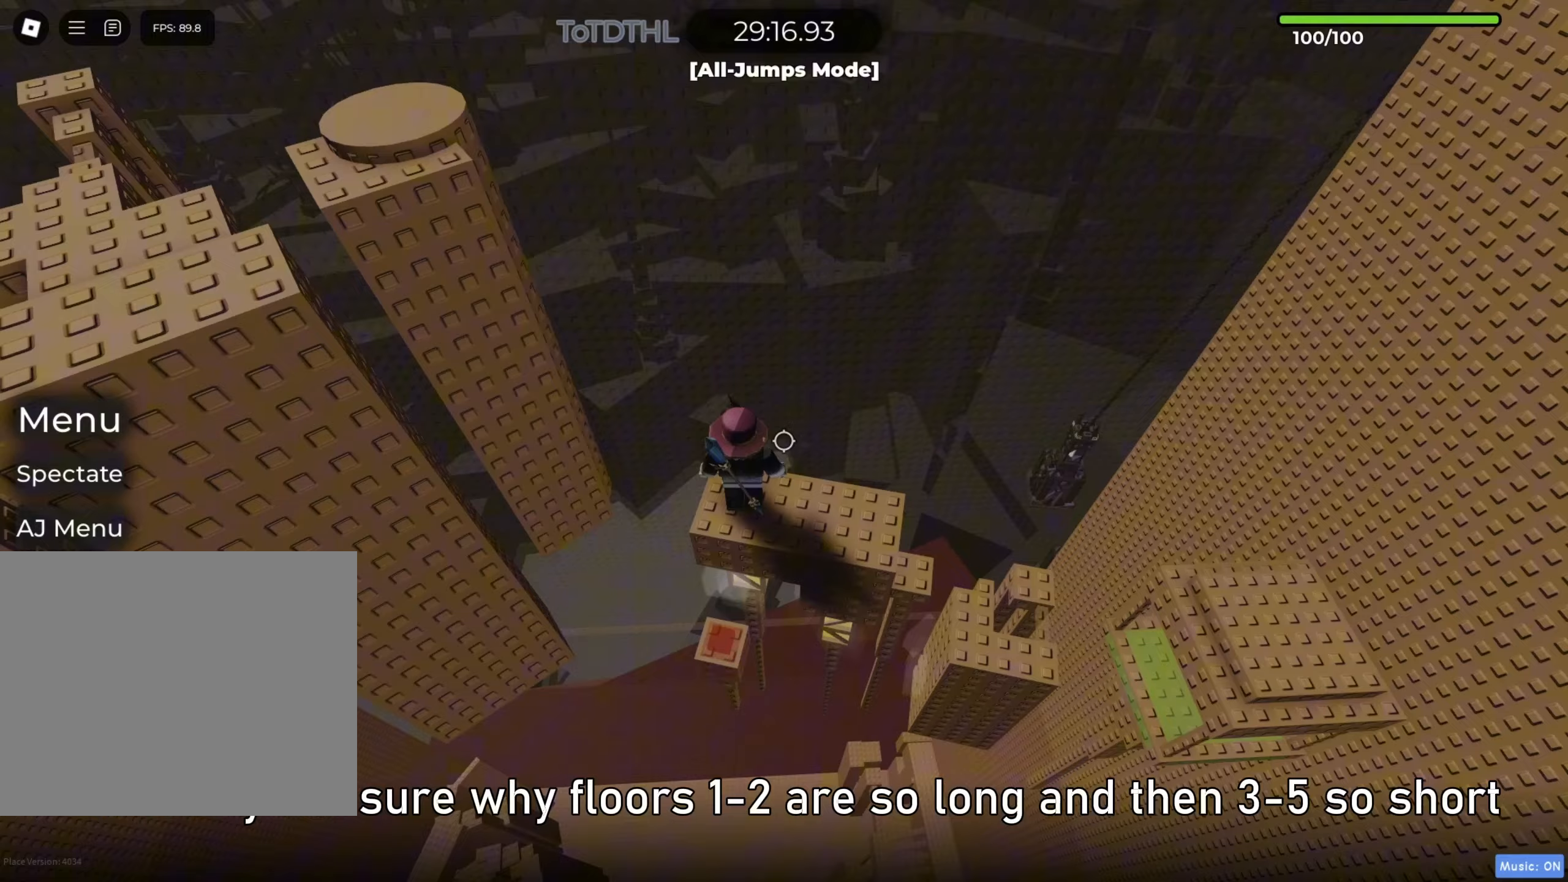
{"keys": [], "events": [[133, "a", "down"], [150, "s", "down"], [200, "a", "up"], [250, "s", "up"]]}
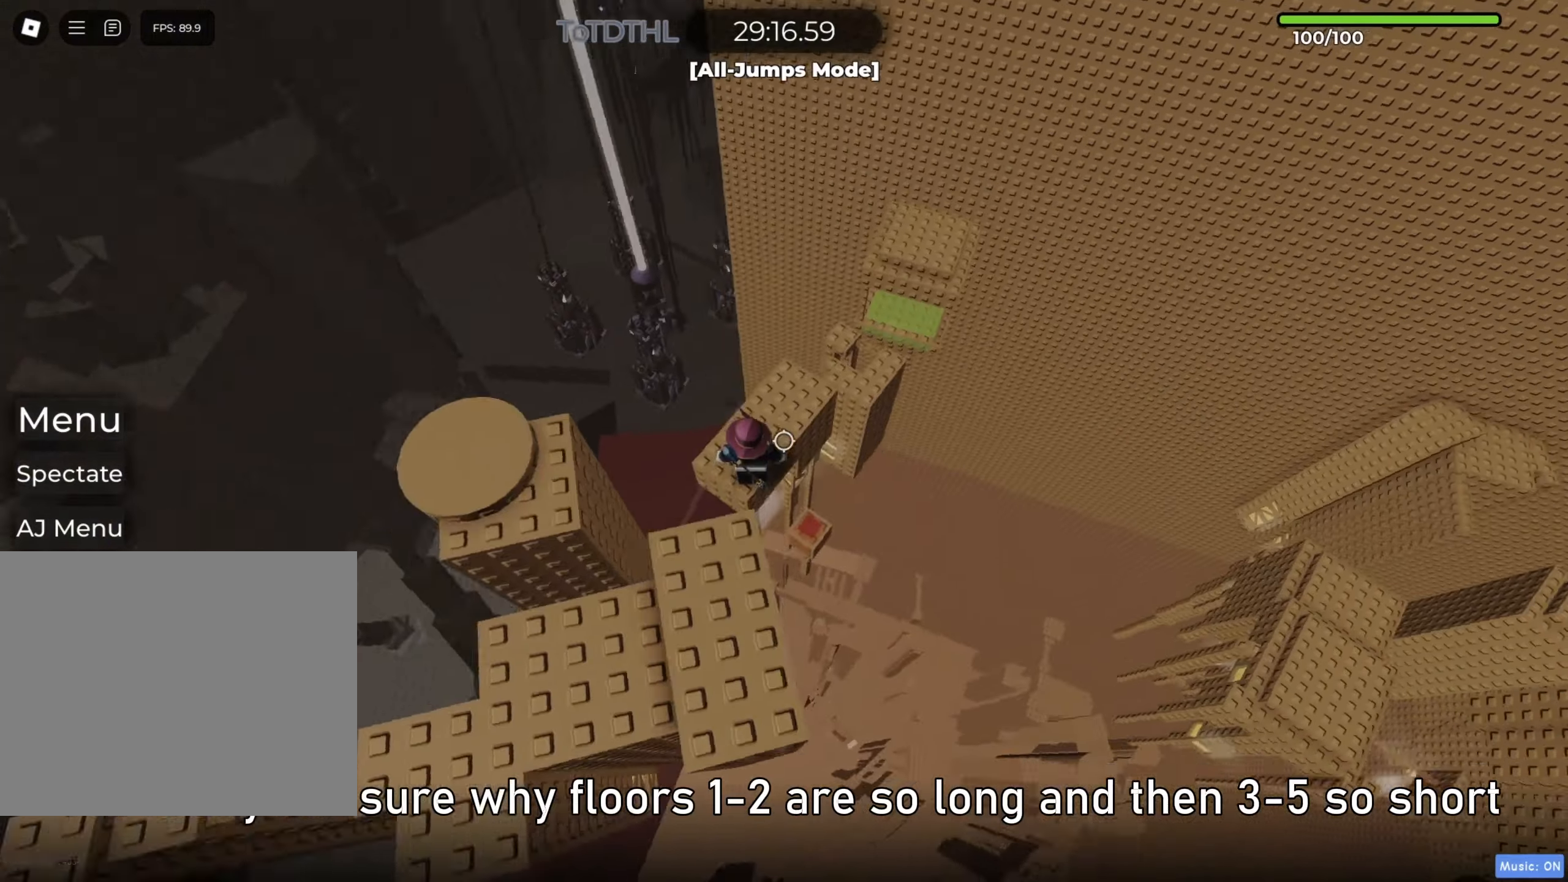
{"keys": [], "events": []}
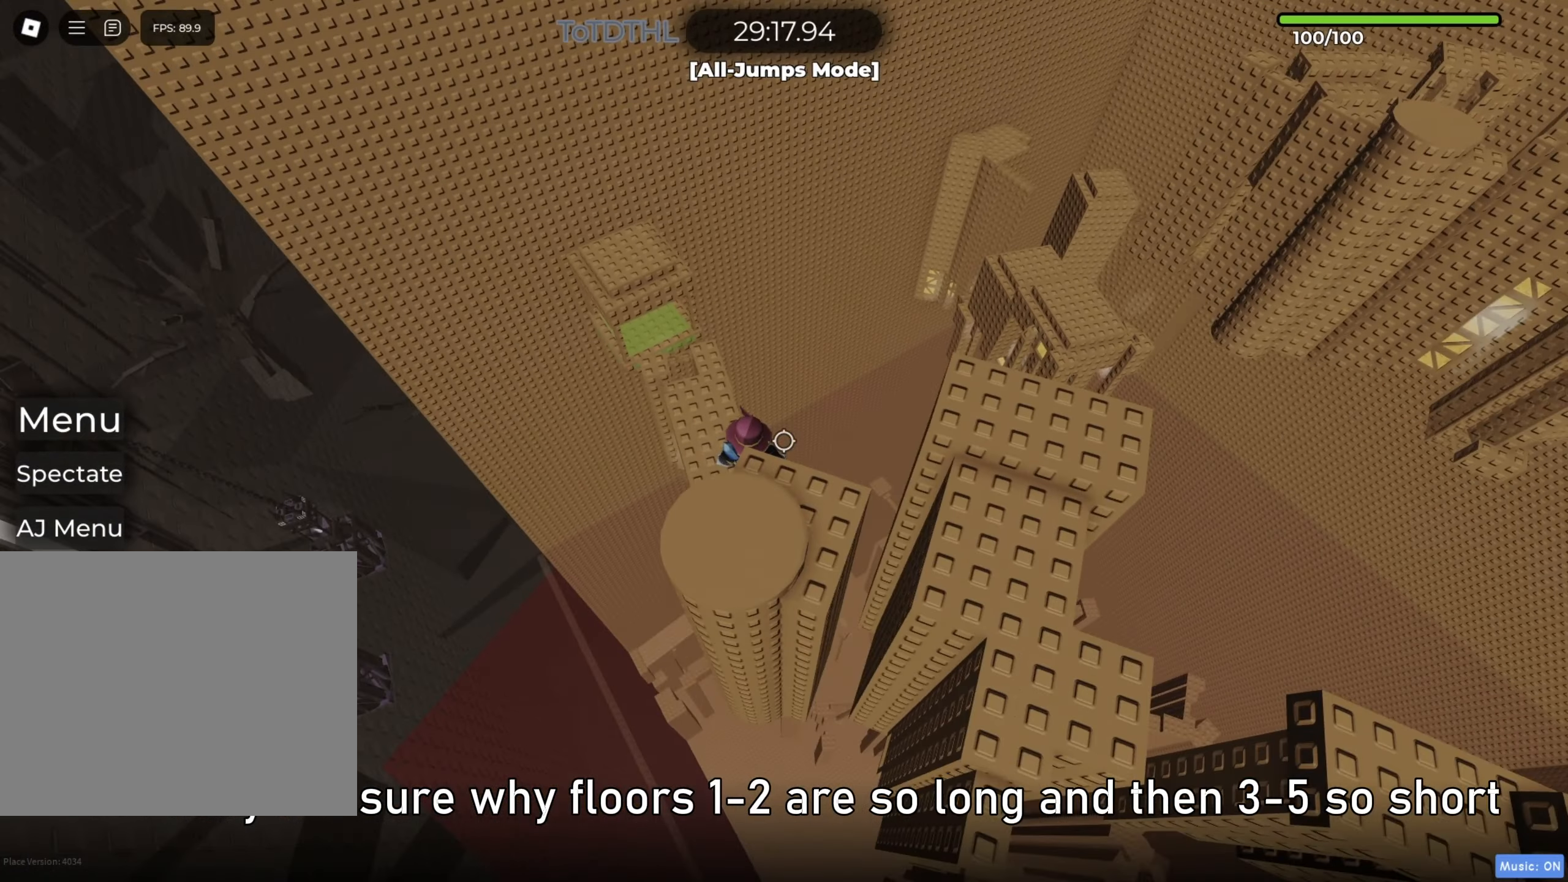
{"keys": [], "events": []}
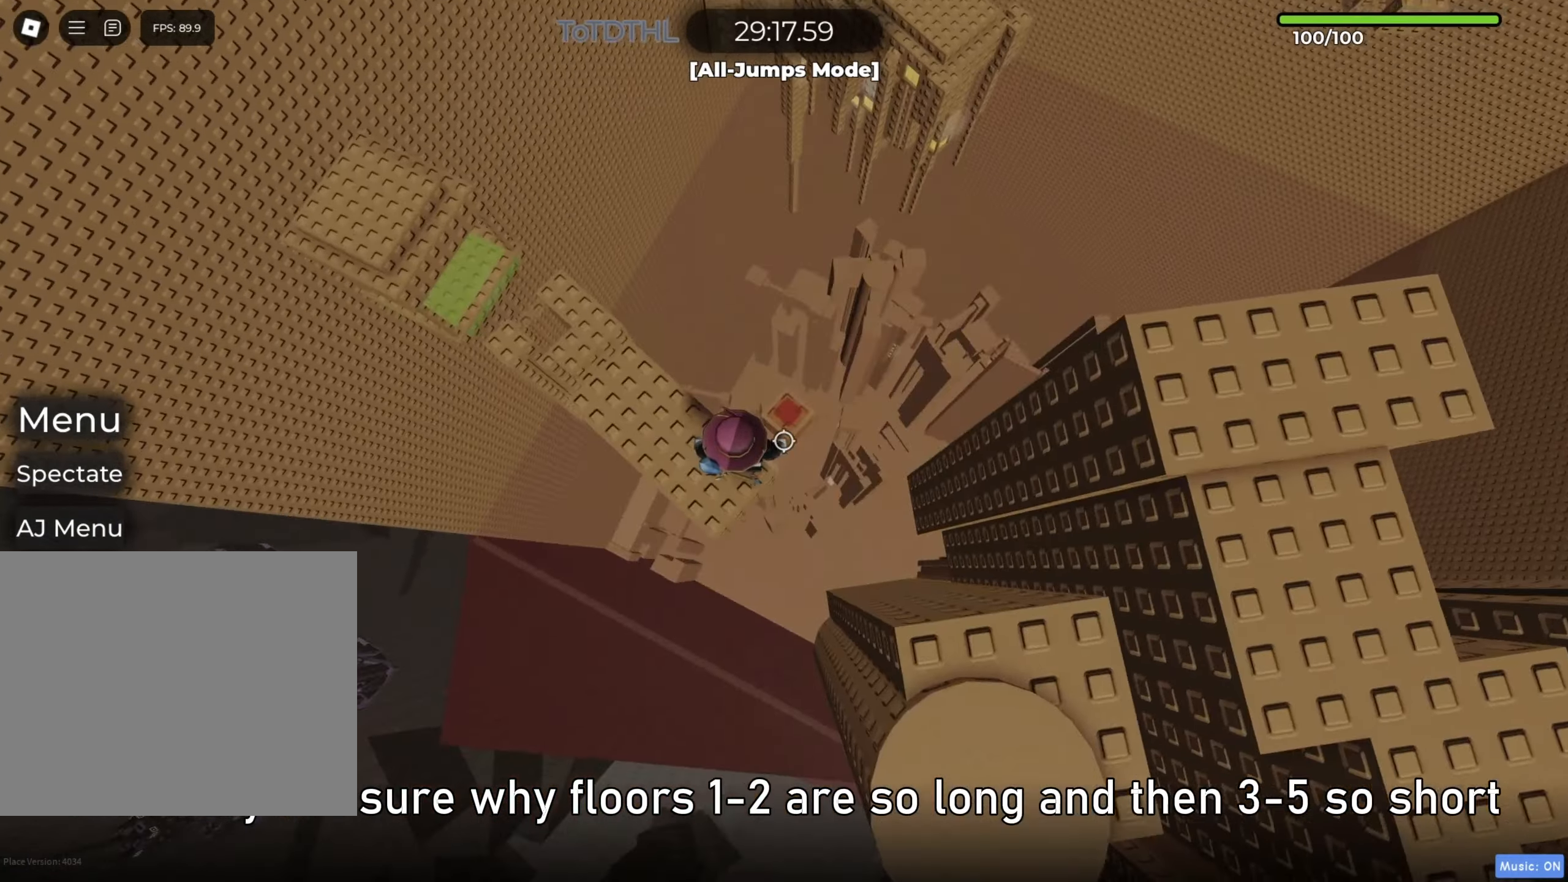
{"keys": ["f"], "events": [[267, "d", "down"], [333, "d", "up"], [450, "f", "down"]]}
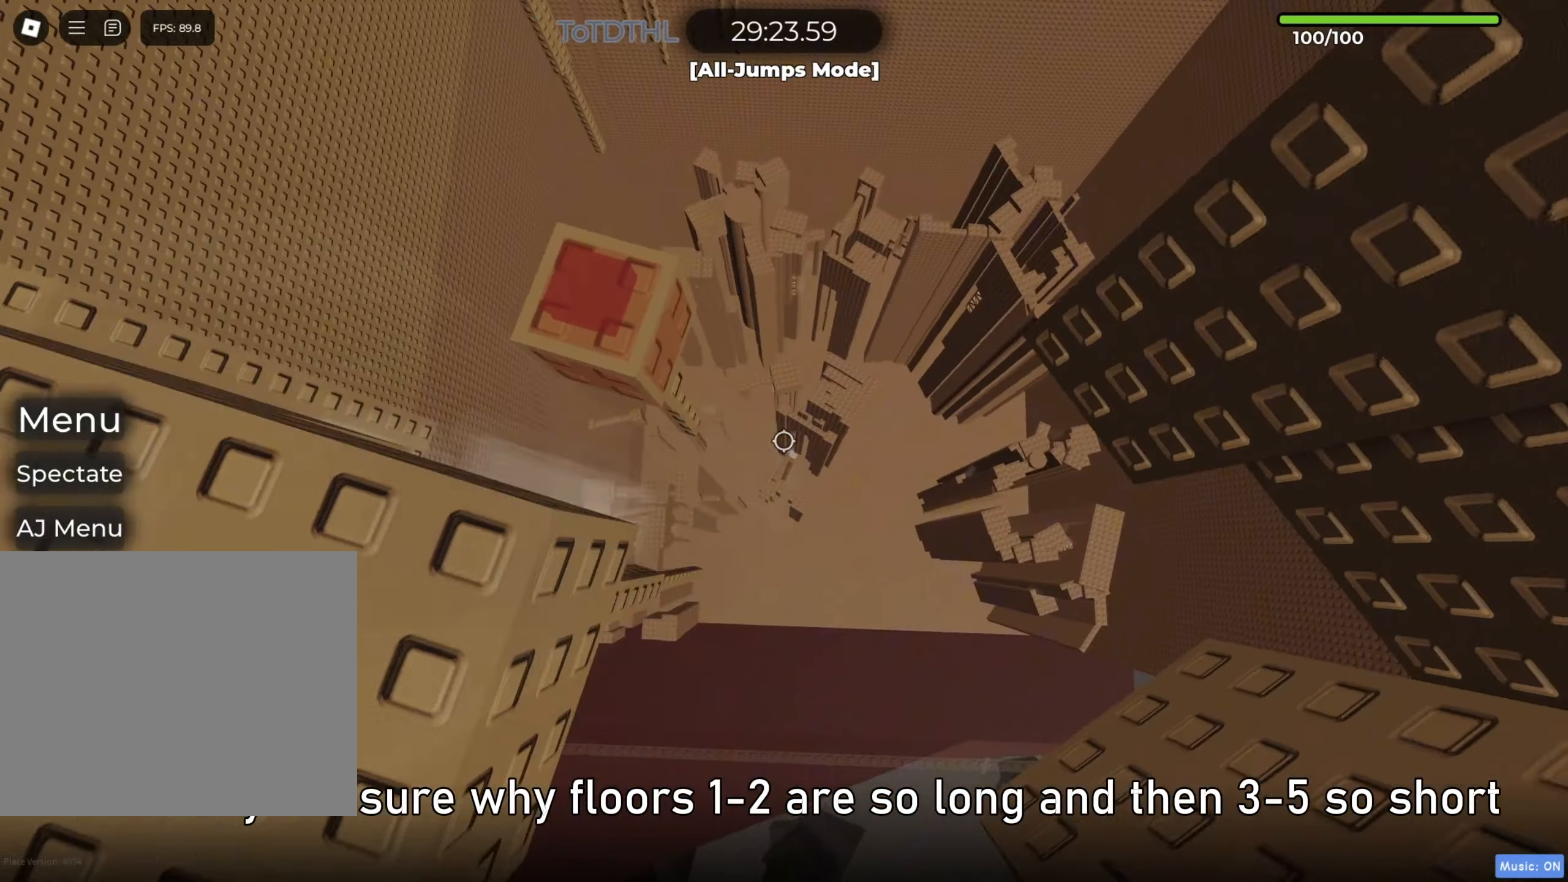
{"keys": ["d"], "events": [[17, "f", "up"], [150, "d", "down"], [300, "space", "down"], [400, "space", "up"]]}
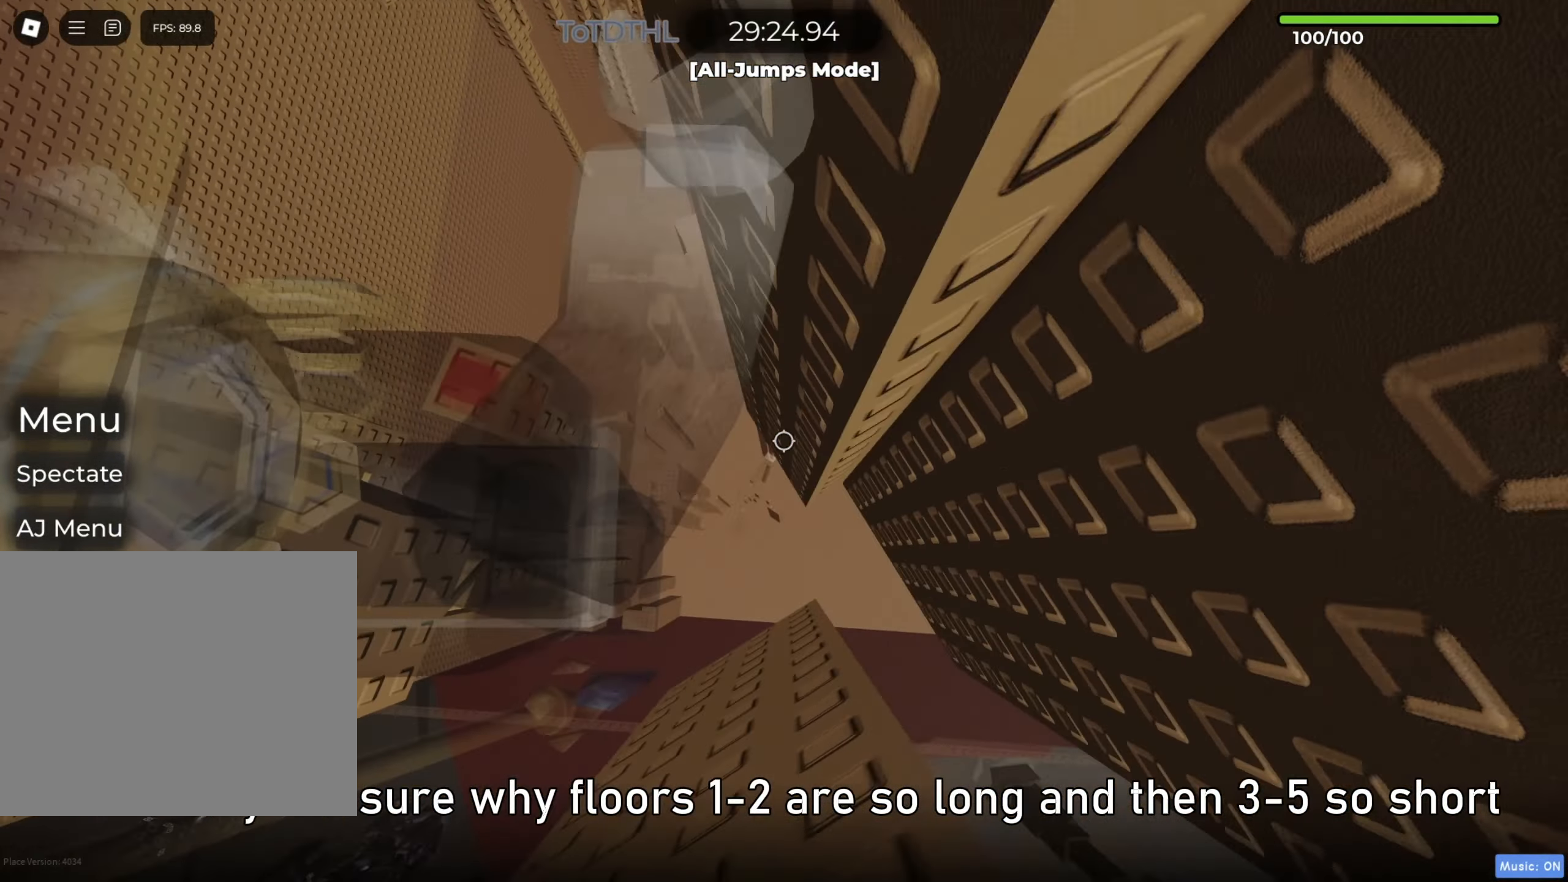
{"keys": ["a", "w"], "events": [[267, "w", "down"], [300, "a", "down"], [333, "d", "up"]]}
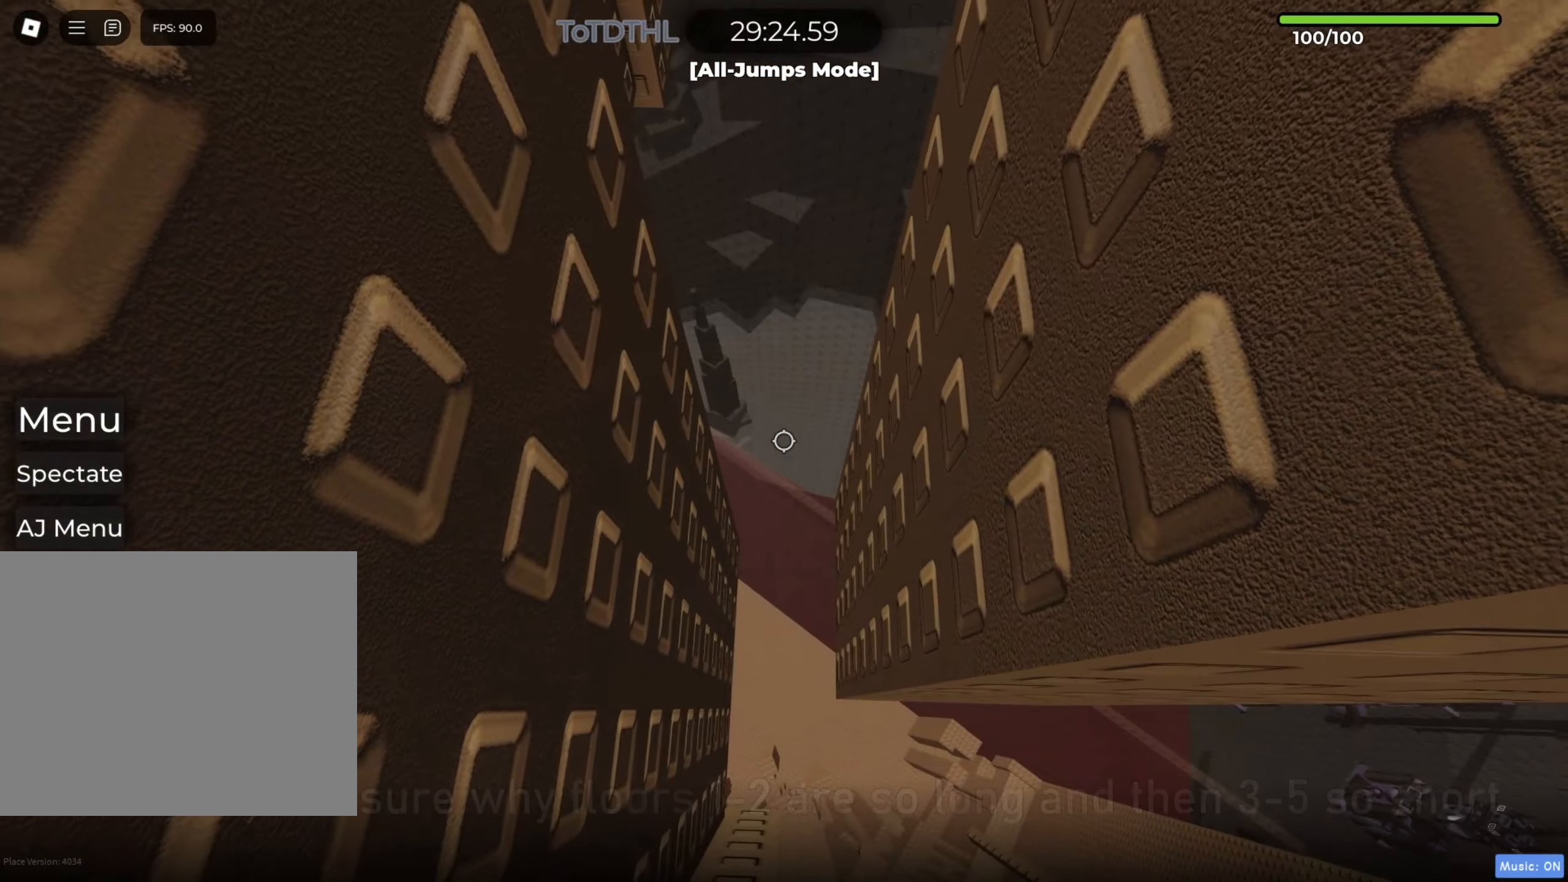
{"keys": ["a", "w"], "events": [[117, "f", "down"], [200, "f", "up"]]}
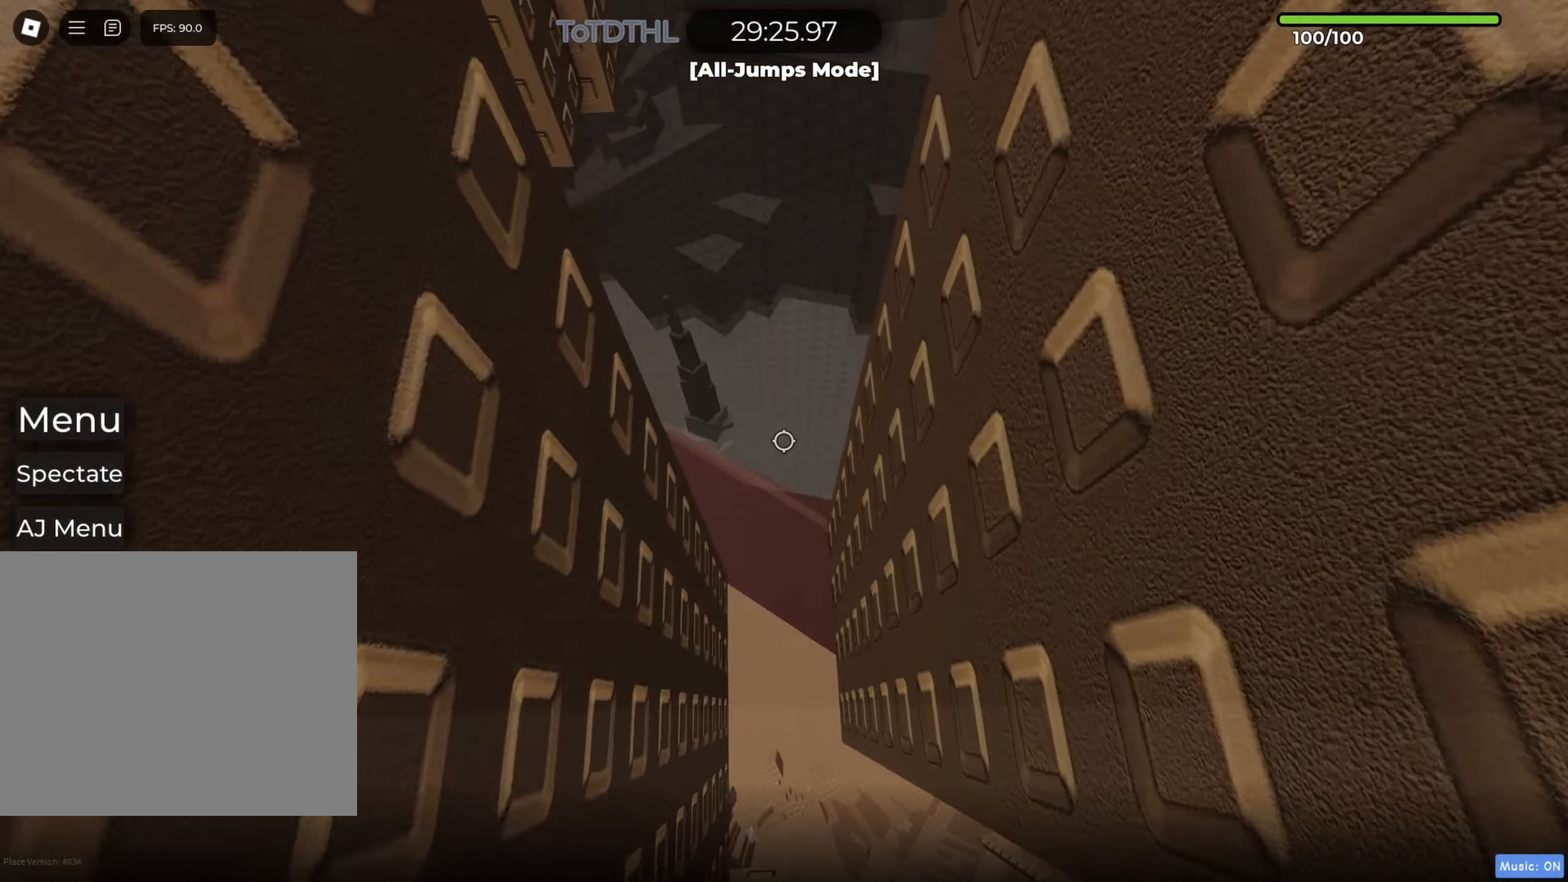
{"keys": ["a", "w"], "events": [[217, "f", "down"], [300, "f", "up"]]}
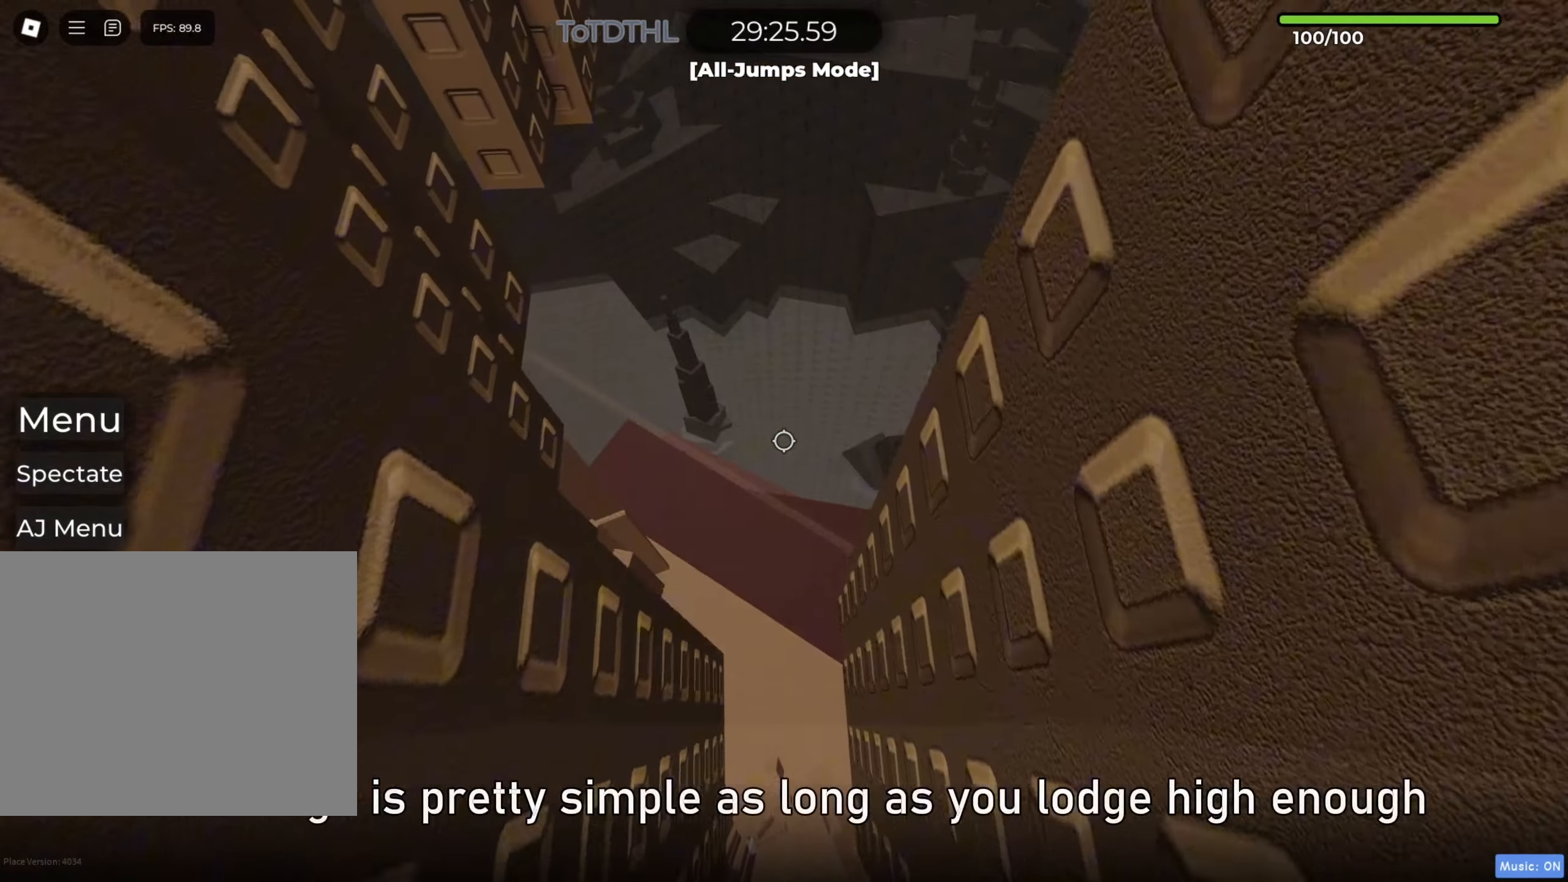
{"keys": ["a", "w"], "events": []}
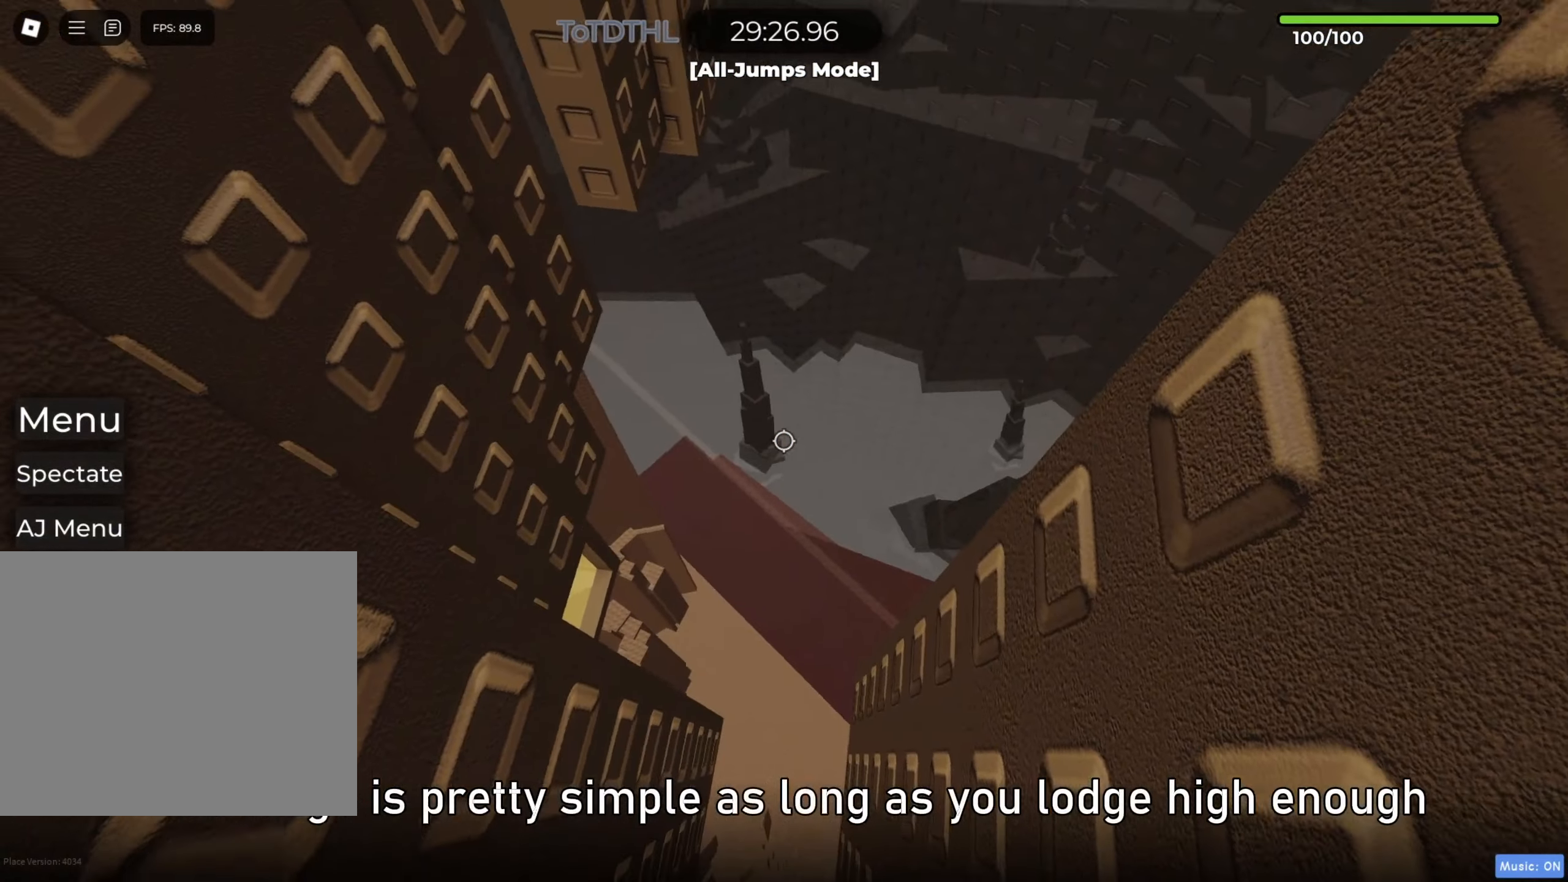
{"keys": ["a", "w"], "events": []}
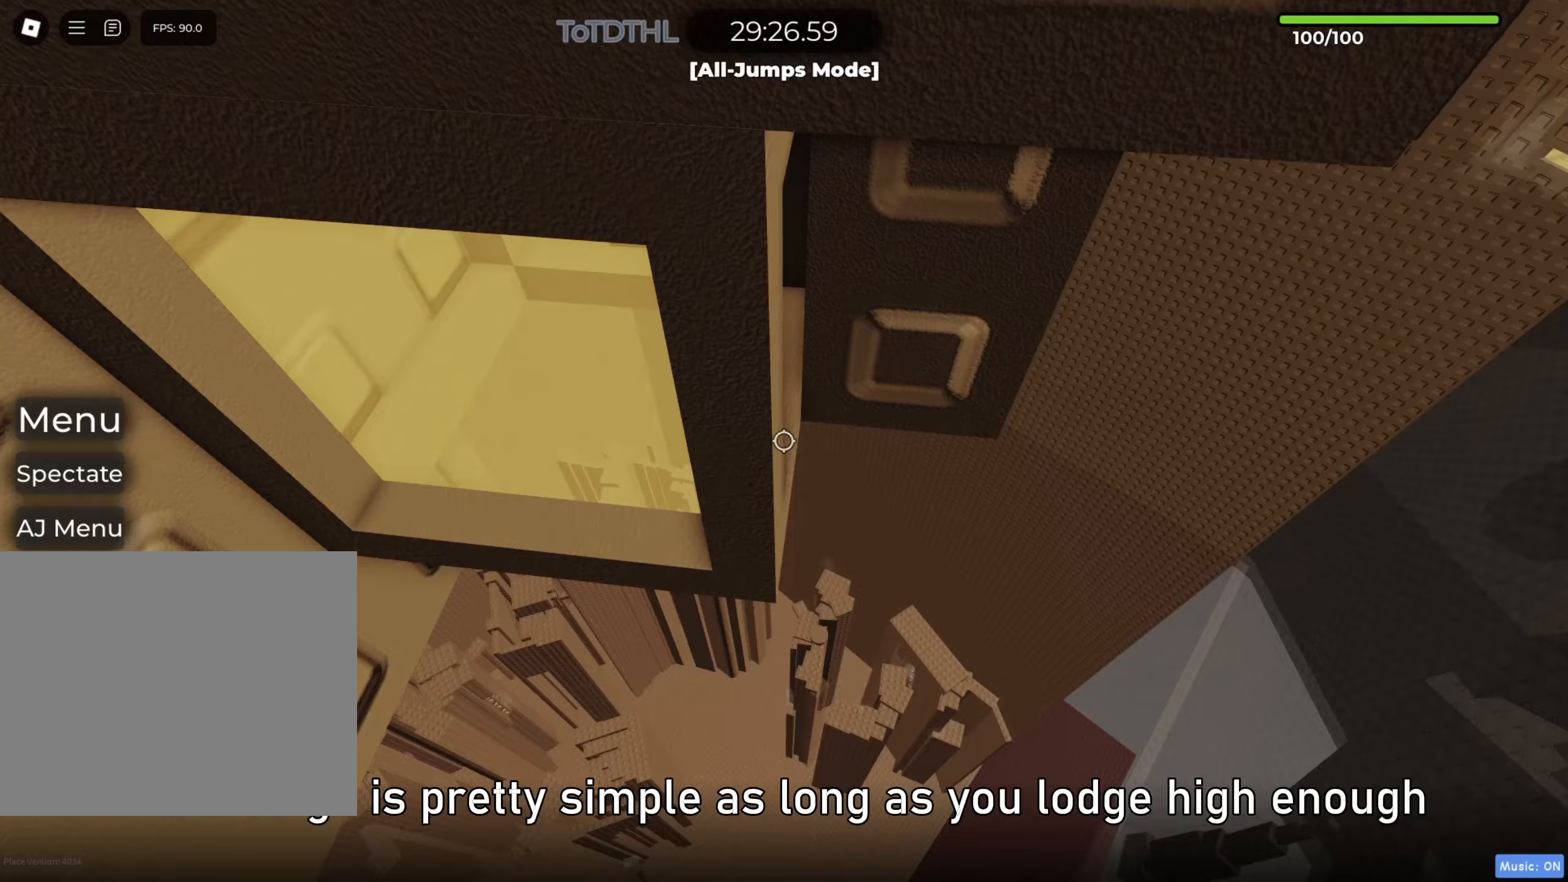
{"keys": ["w"], "events": [[317, "f", "down"], [350, "a", "up"], [400, "f", "up"]]}